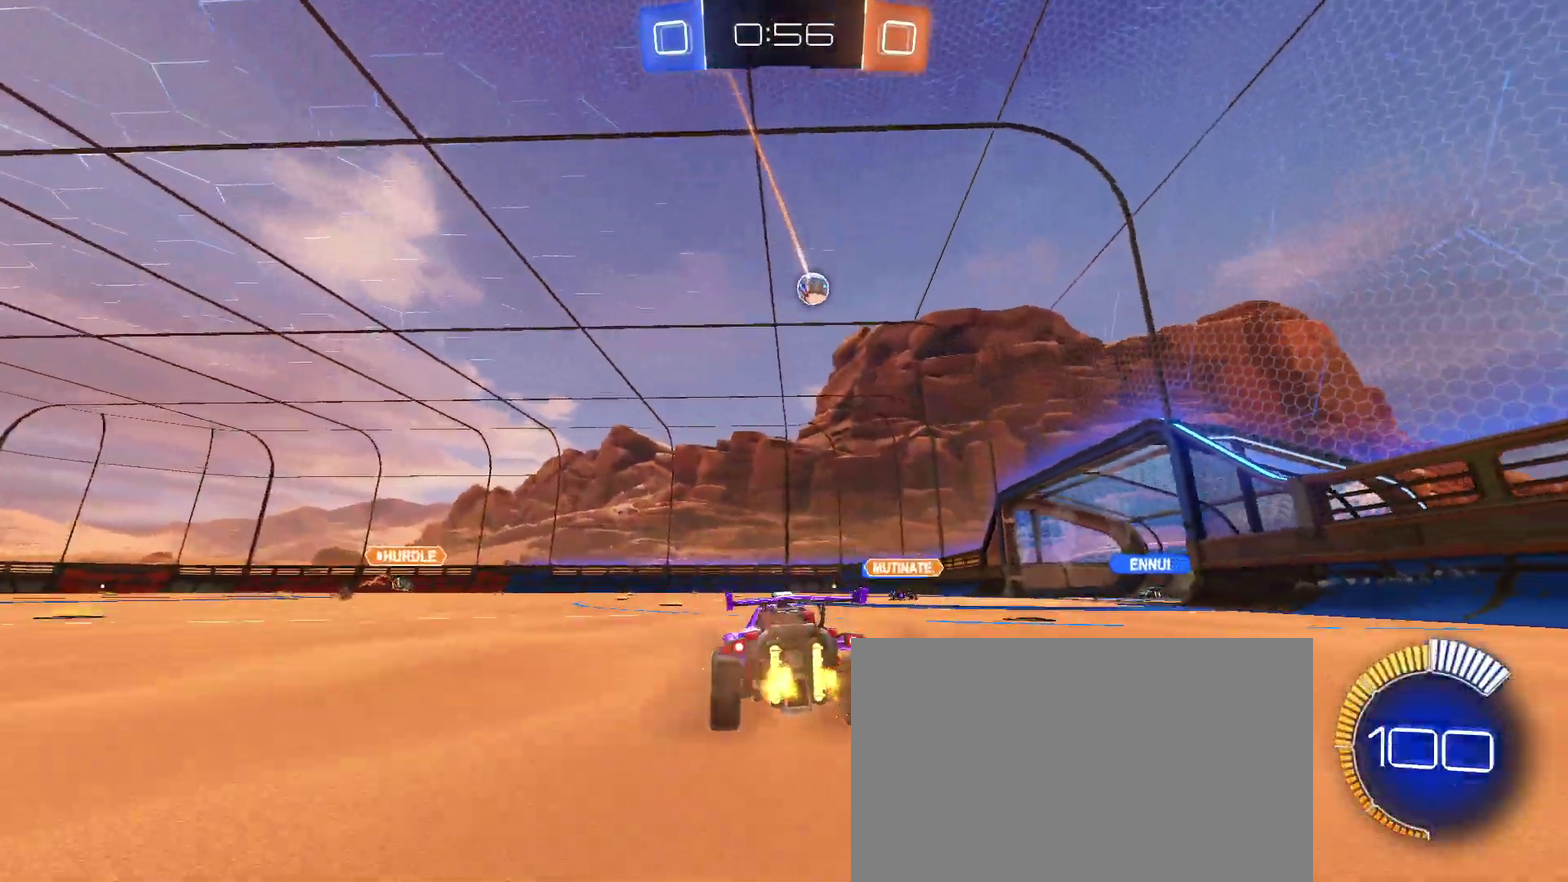
Gameplay with a controller (PlayStation layout); each line is a JSON object with the inputs held at the frame after it. "events" lists button and stick changes between this image and that frame as [ms after this image, input, new state], when the widget could be followed in between. Not read: L3 R1 R3.
{"buttons": ["R2"], "left_stick": "right", "right_stick": "center", "events": [[167, "left_stick", "up-right"], [250, "left_stick", "right"], [333, "left_stick", "center"], [433, "left_stick", "right"]]}
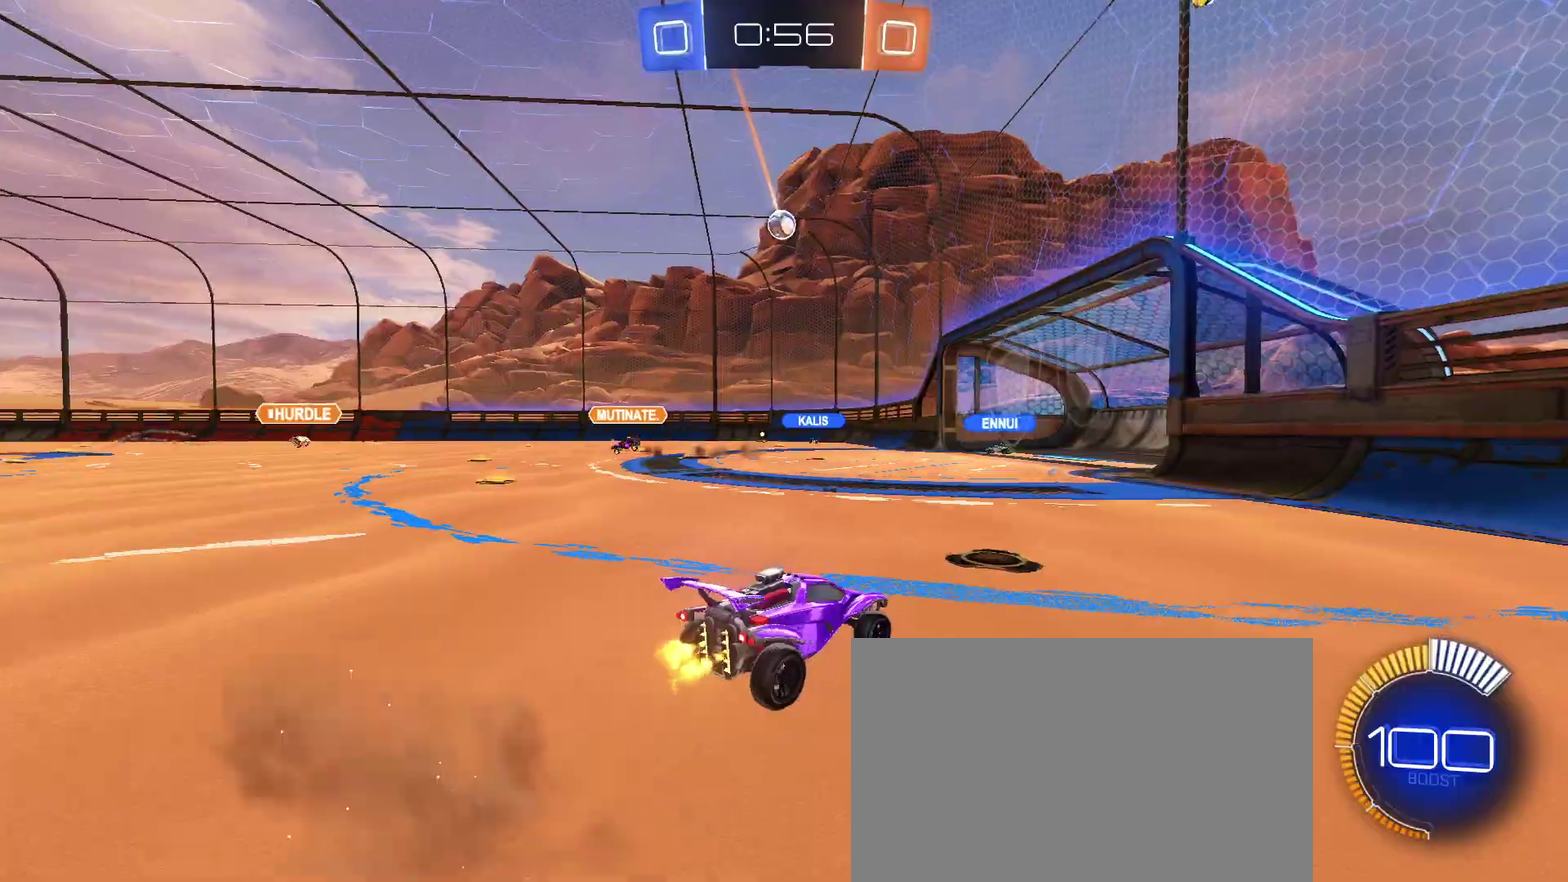
{"buttons": ["R2"], "left_stick": "left", "right_stick": "center", "events": [[167, "left_stick", "up-right"], [250, "left_stick", "center"], [367, "left_stick", "left"]]}
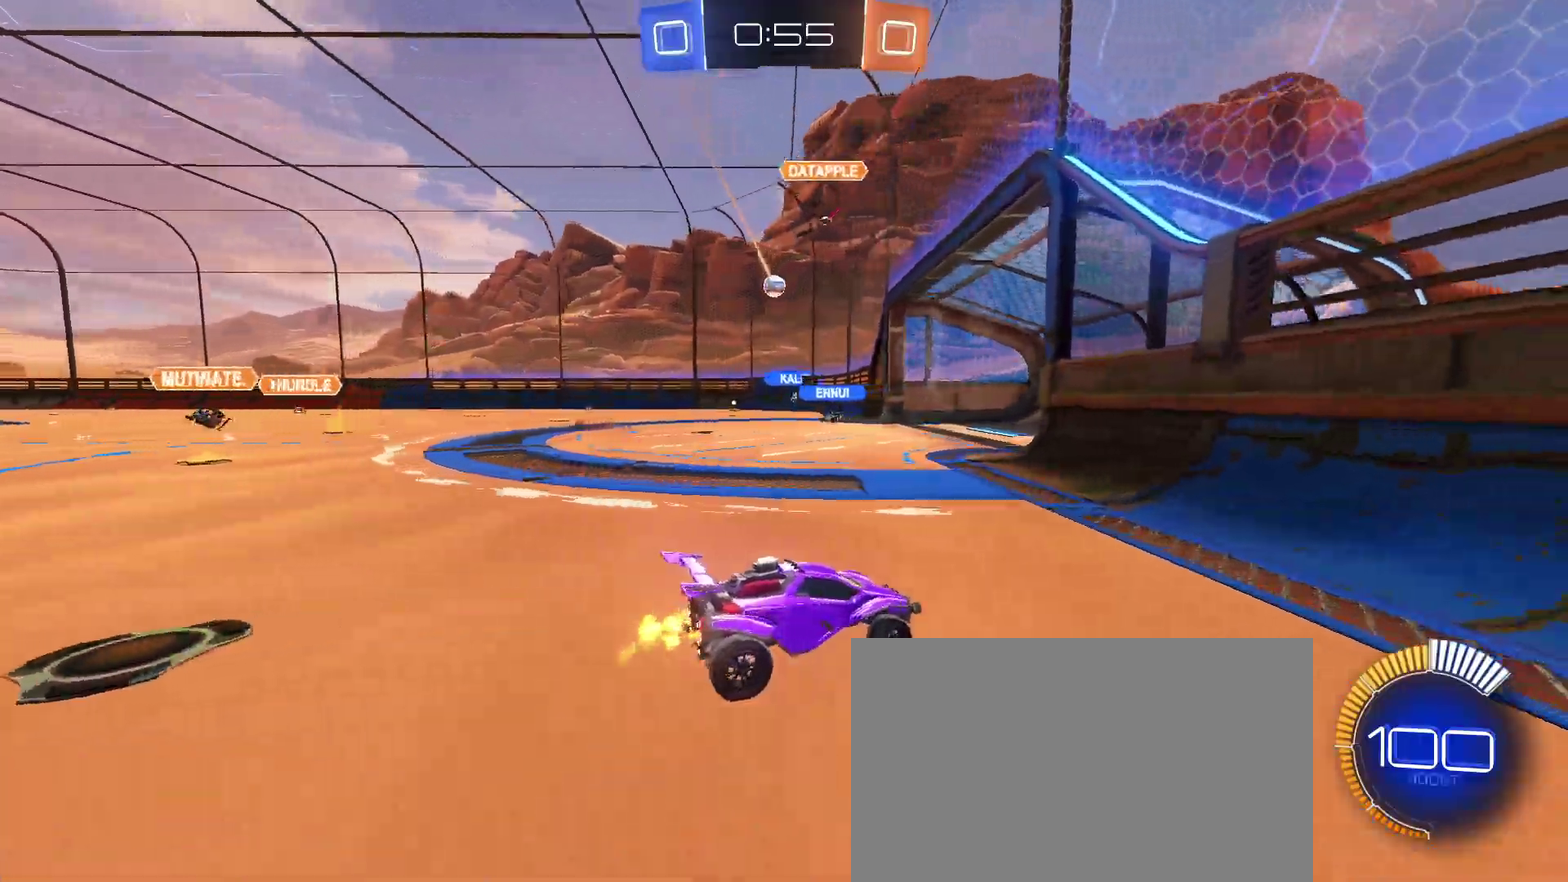
{"buttons": ["R2"], "left_stick": "left", "right_stick": "center", "events": []}
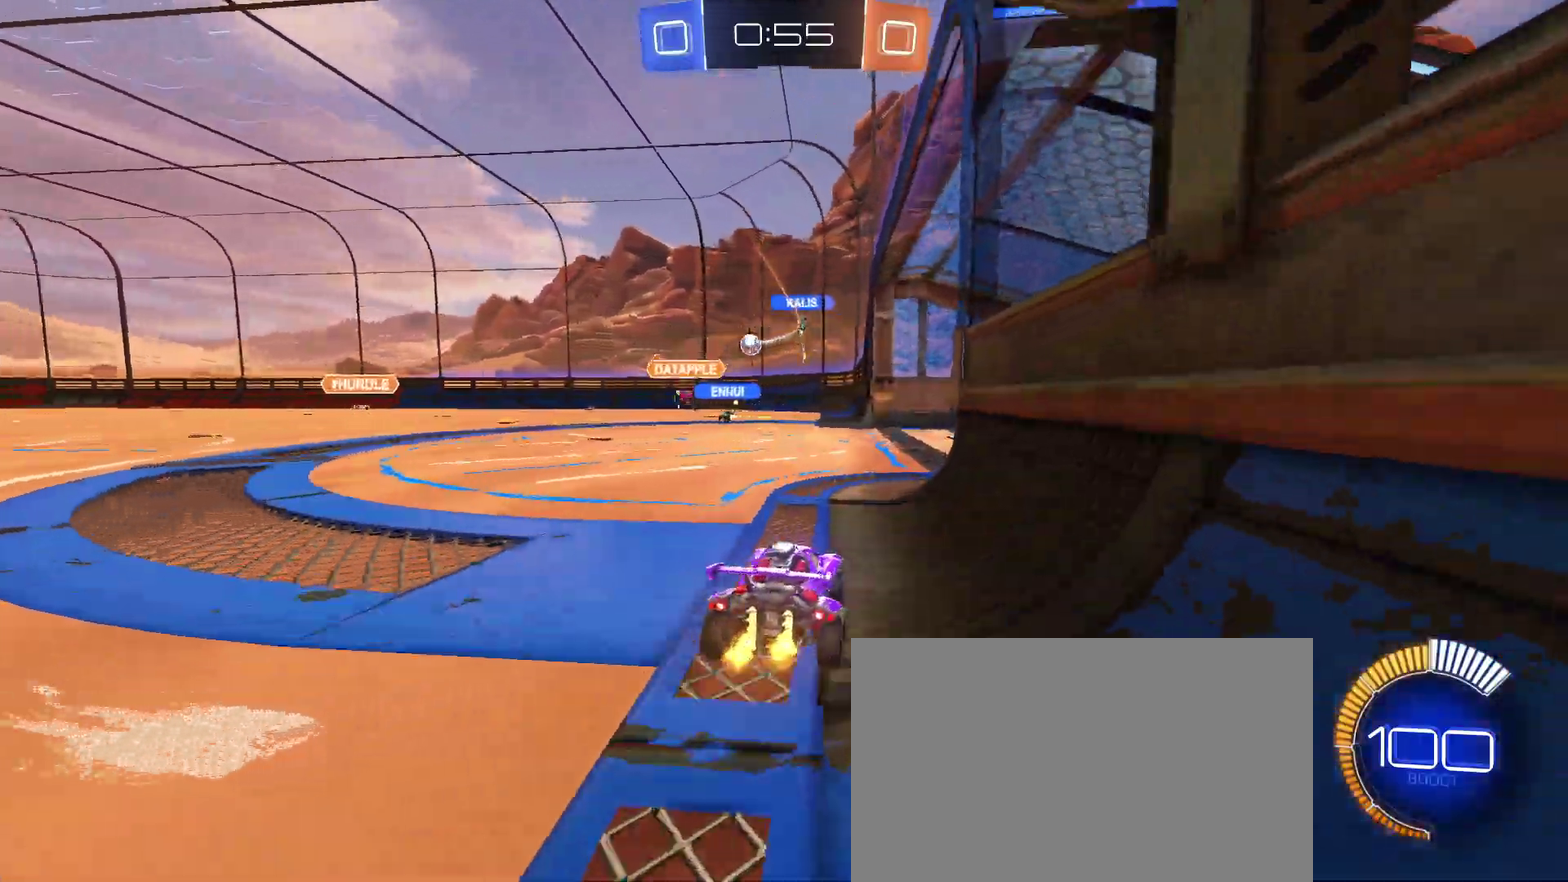
{"buttons": ["R2"], "left_stick": "right", "right_stick": "center", "events": [[50, "left_stick", "center"], [183, "left_stick", "right"]]}
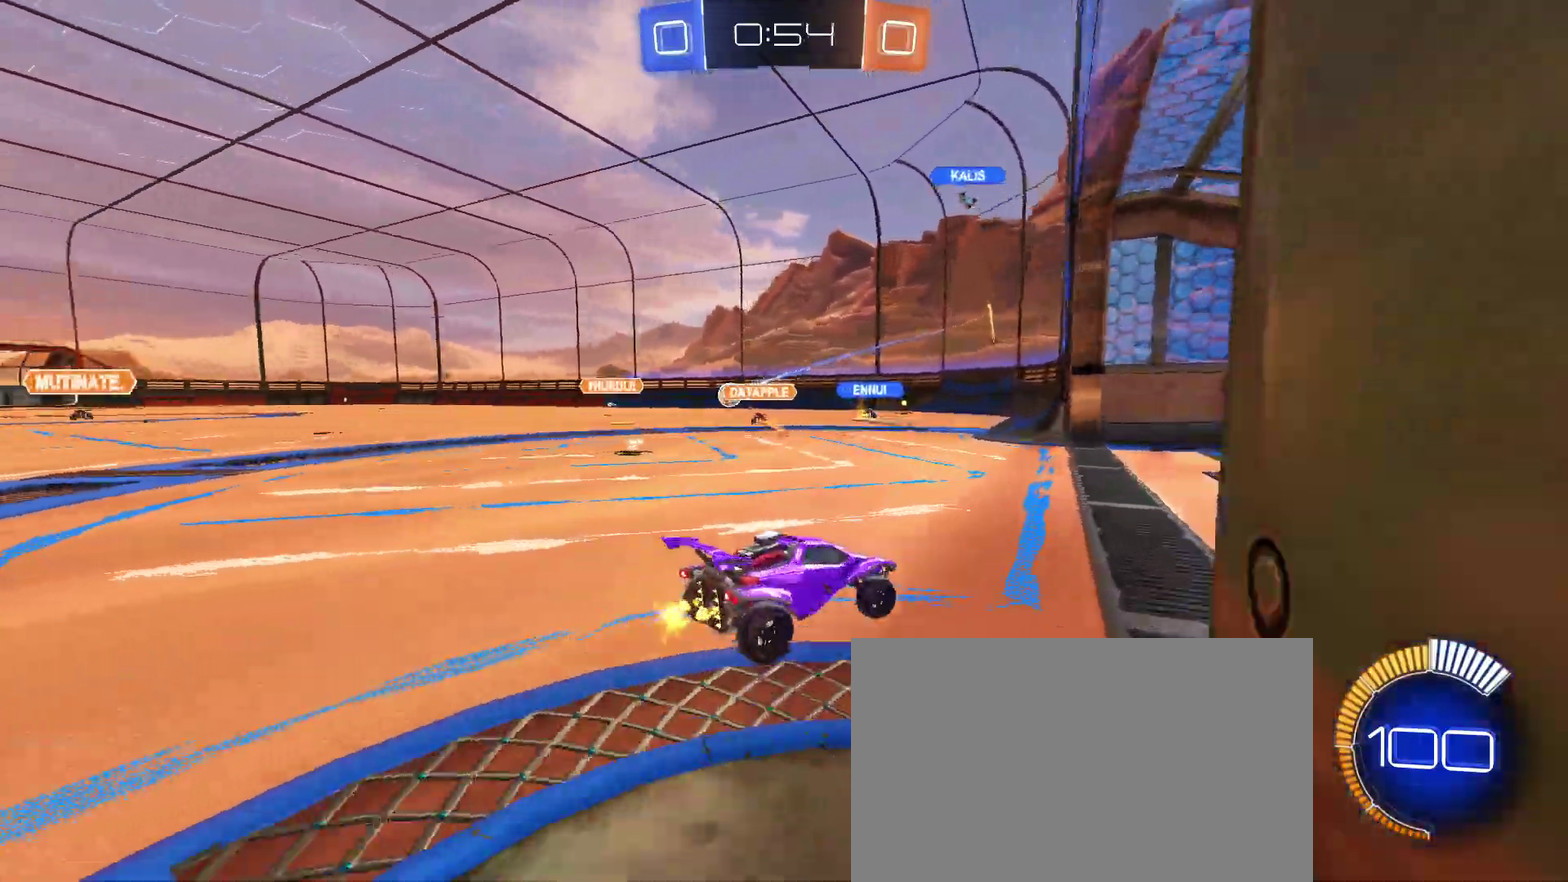
{"buttons": ["R2"], "left_stick": "left", "right_stick": "center", "events": [[67, "left_stick", "center"], [83, "SQUARE", "down"], [150, "left_stick", "left"], [317, "SQUARE", "up"]]}
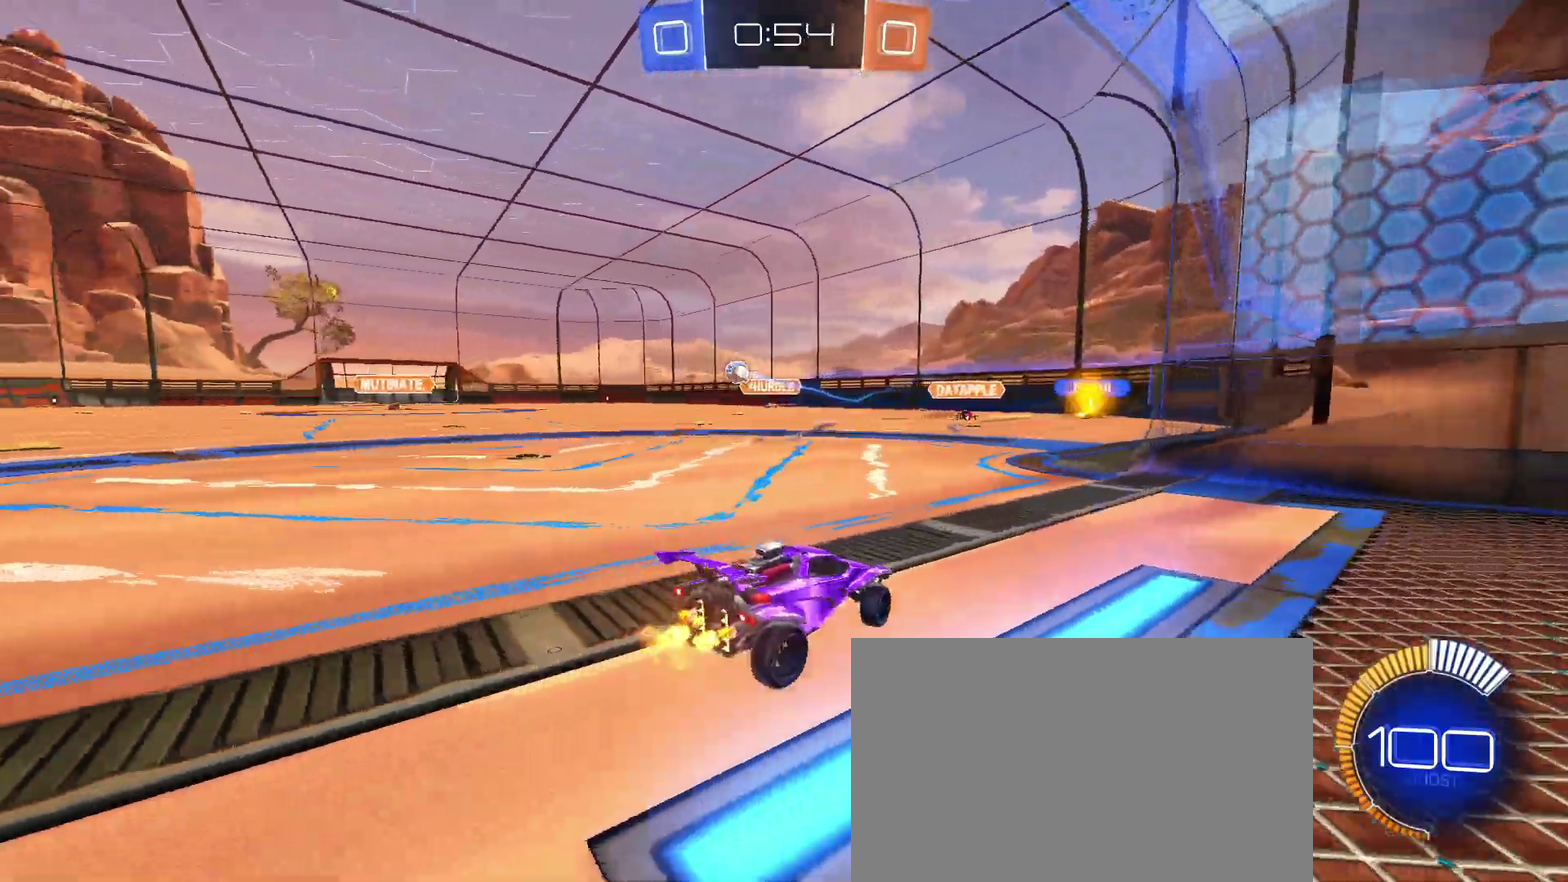
{"buttons": ["R2"], "left_stick": "left", "right_stick": "center", "events": []}
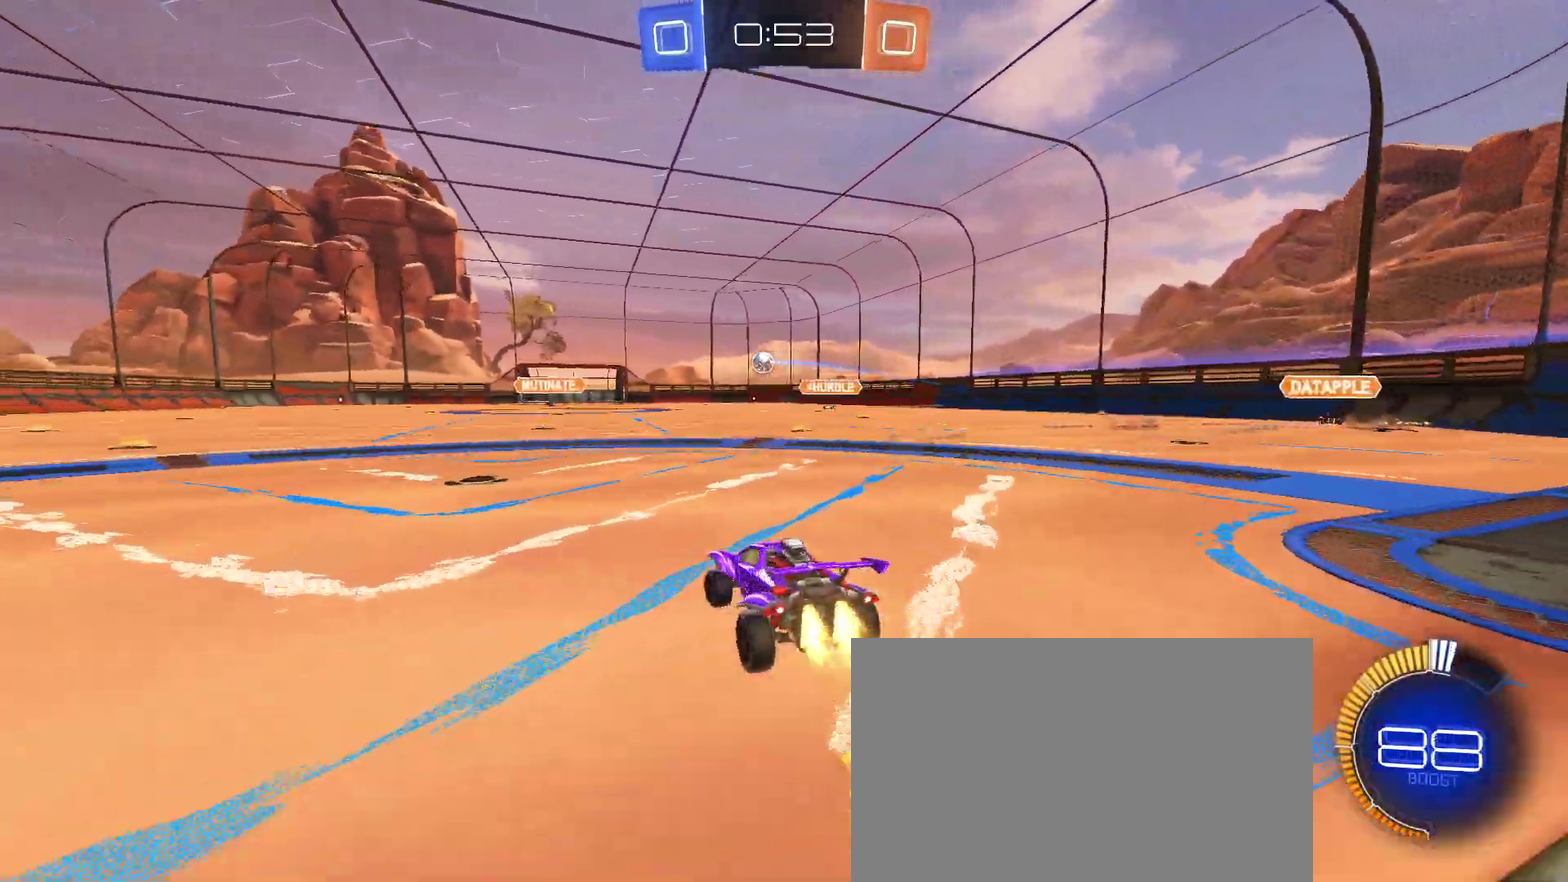
{"buttons": ["R2"], "left_stick": "center", "right_stick": "center", "events": [[133, "left_stick", "center"], [200, "left_stick", "right"], [350, "left_stick", "center"]]}
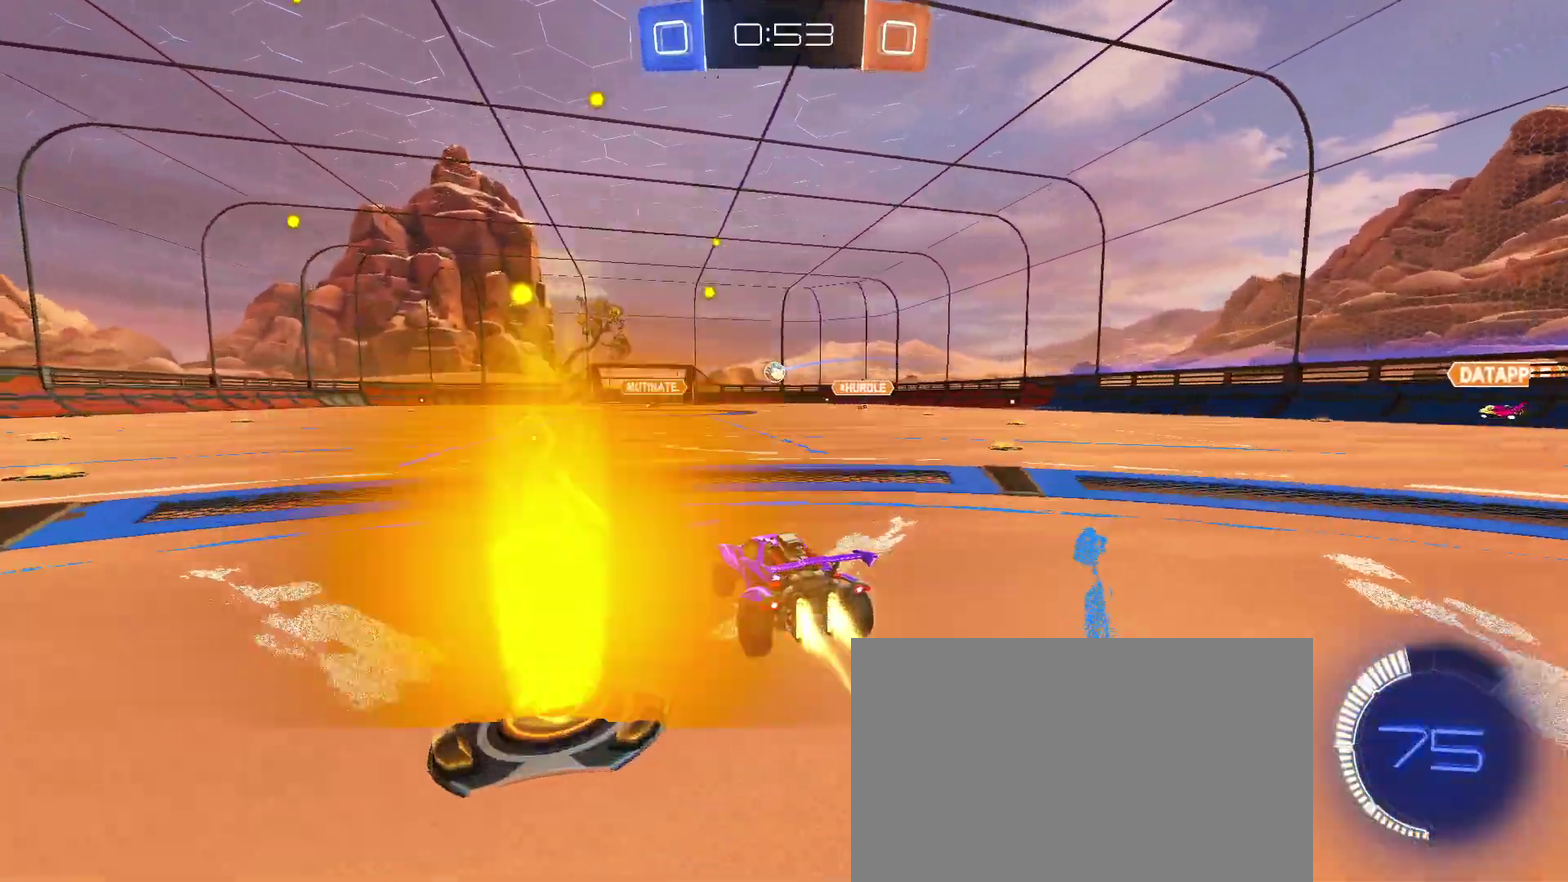
{"buttons": ["L2"], "left_stick": "down-right", "right_stick": "center", "events": [[300, "L2", "down"], [333, "R2", "up"], [367, "left_stick", "right"], [467, "left_stick", "down-right"]]}
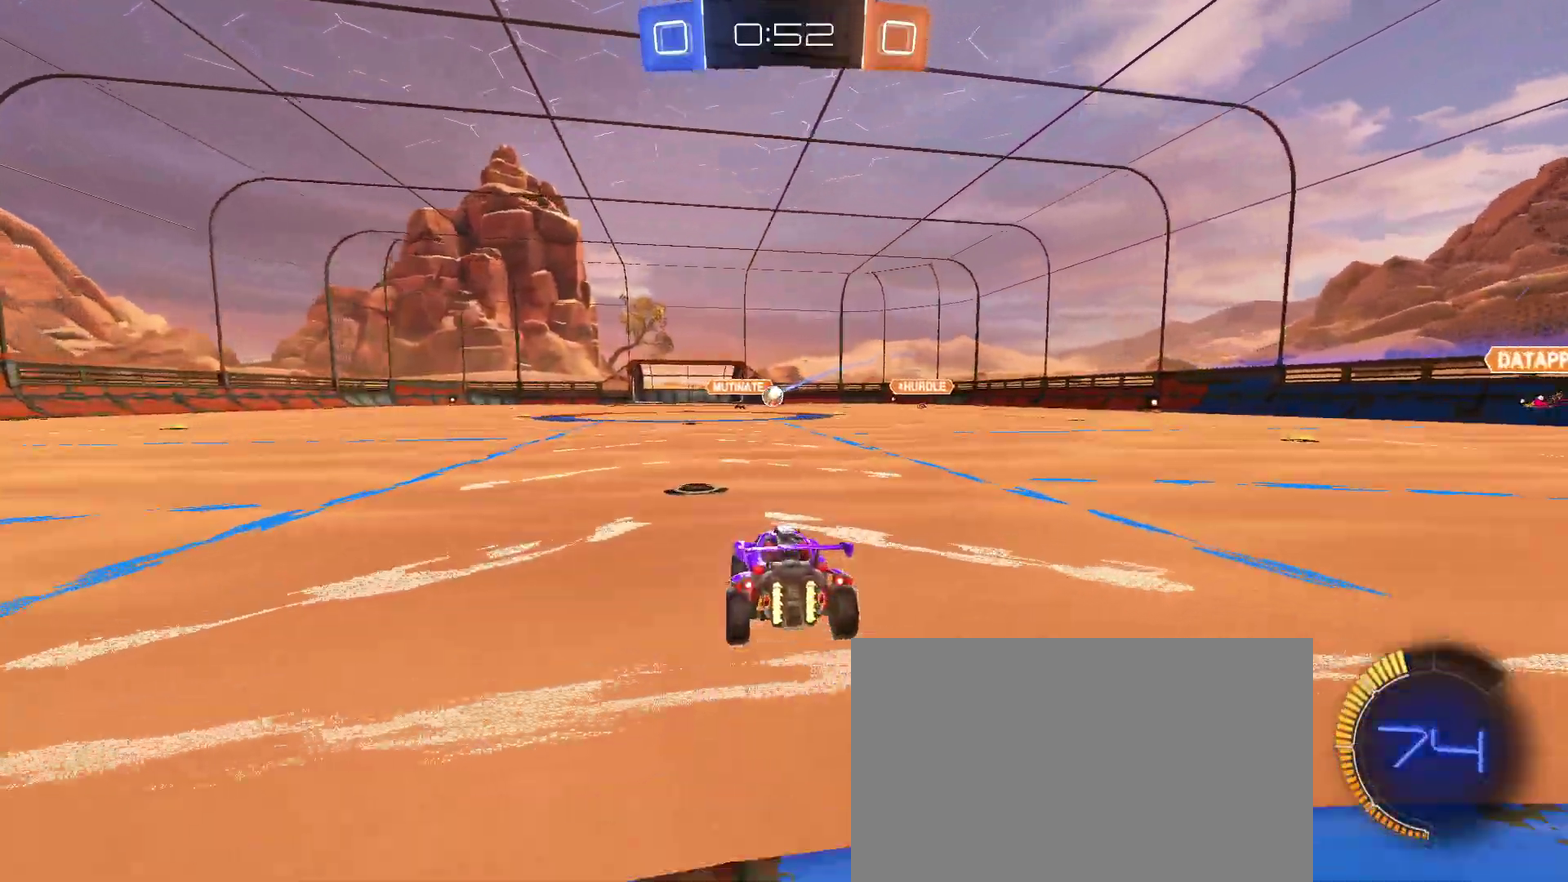
{"buttons": ["CROSS", "L1", "R2"], "left_stick": "up-right", "right_stick": "center", "events": [[17, "CROSS", "down"], [17, "R2", "down"], [67, "left_stick", "down"], [217, "left_stick", "center"], [283, "L2", "up"], [283, "left_stick", "down"], [367, "L1", "down"], [483, "left_stick", "up-right"]]}
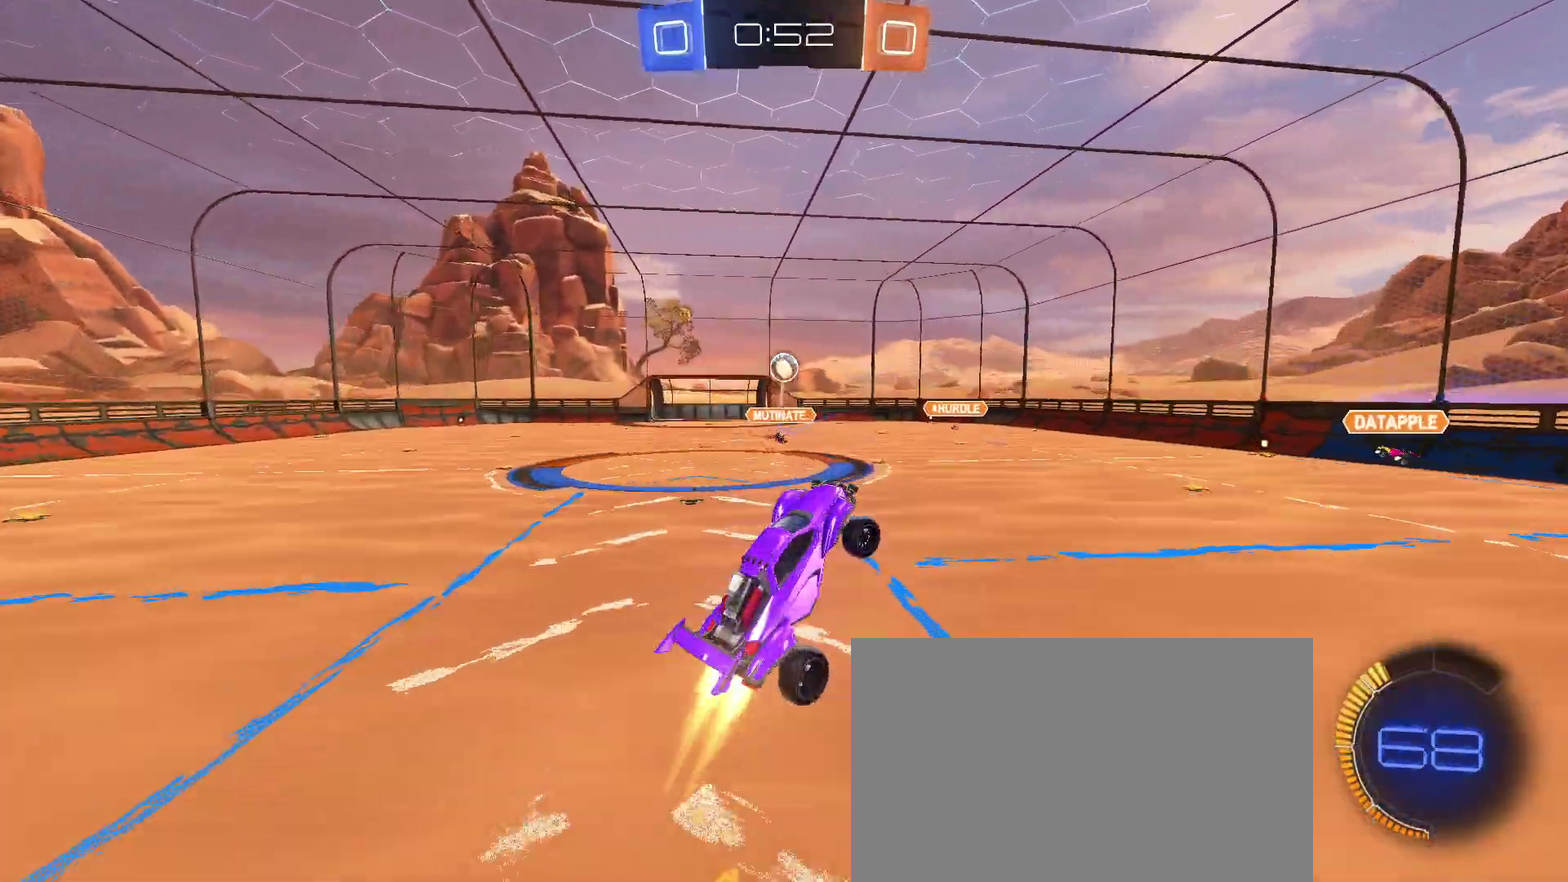
{"buttons": ["CROSS", "L1", "R2"], "left_stick": "center", "right_stick": "center", "events": [[50, "left_stick", "up"], [100, "left_stick", "up-right"], [150, "left_stick", "right"], [367, "left_stick", "up-left"], [483, "left_stick", "center"]]}
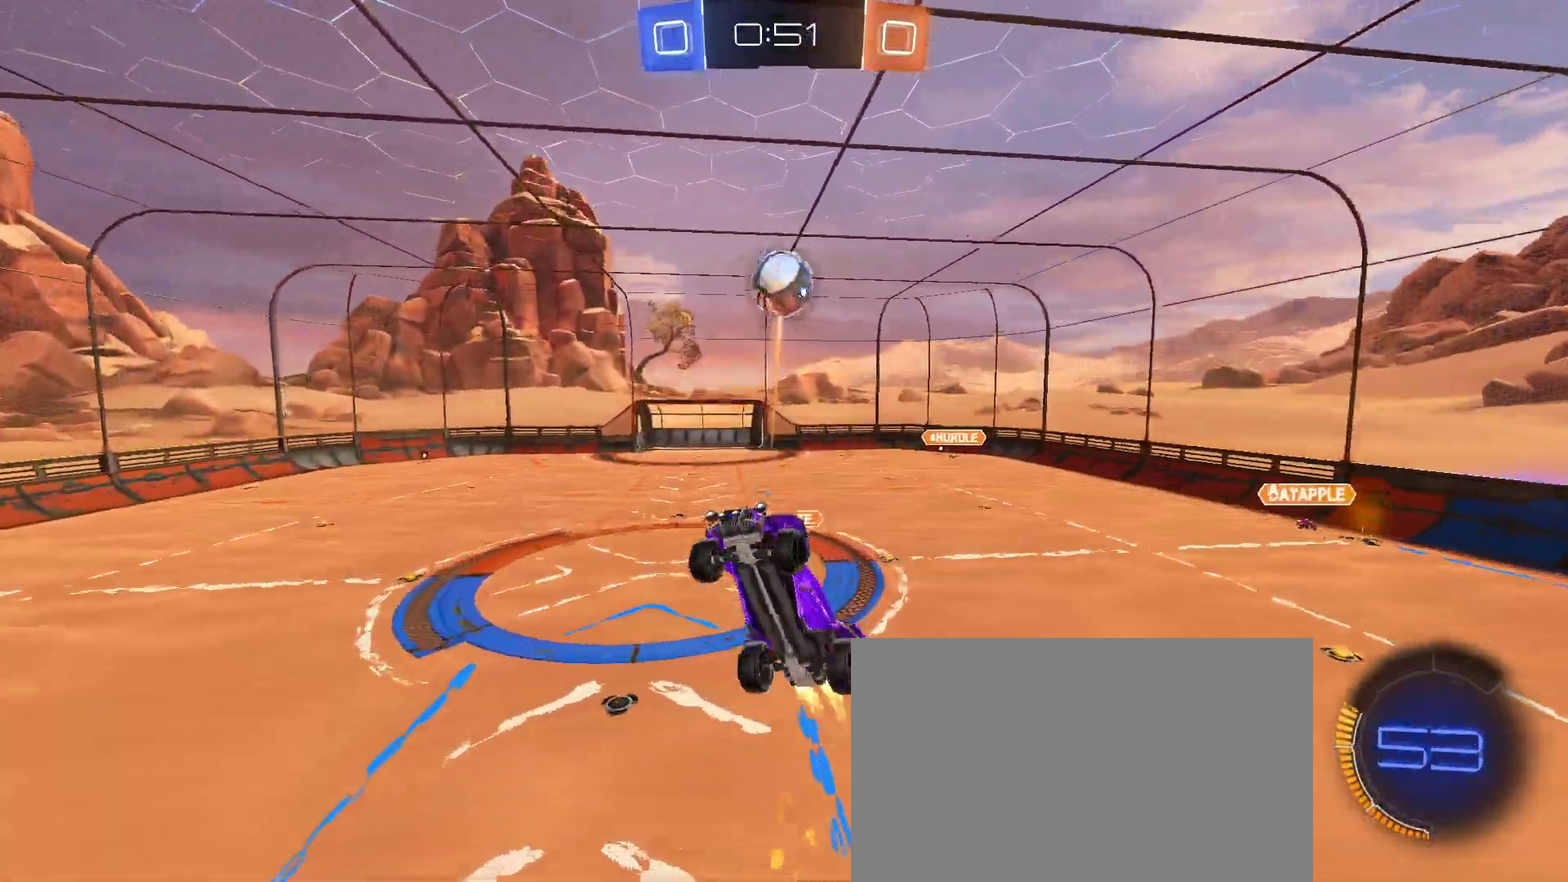
{"buttons": [], "left_stick": "center", "right_stick": "center", "events": [[67, "left_stick", "left"], [100, "CROSS", "up"], [167, "L1", "up"], [200, "left_stick", "down-left"], [300, "R2", "up"], [417, "left_stick", "center"]]}
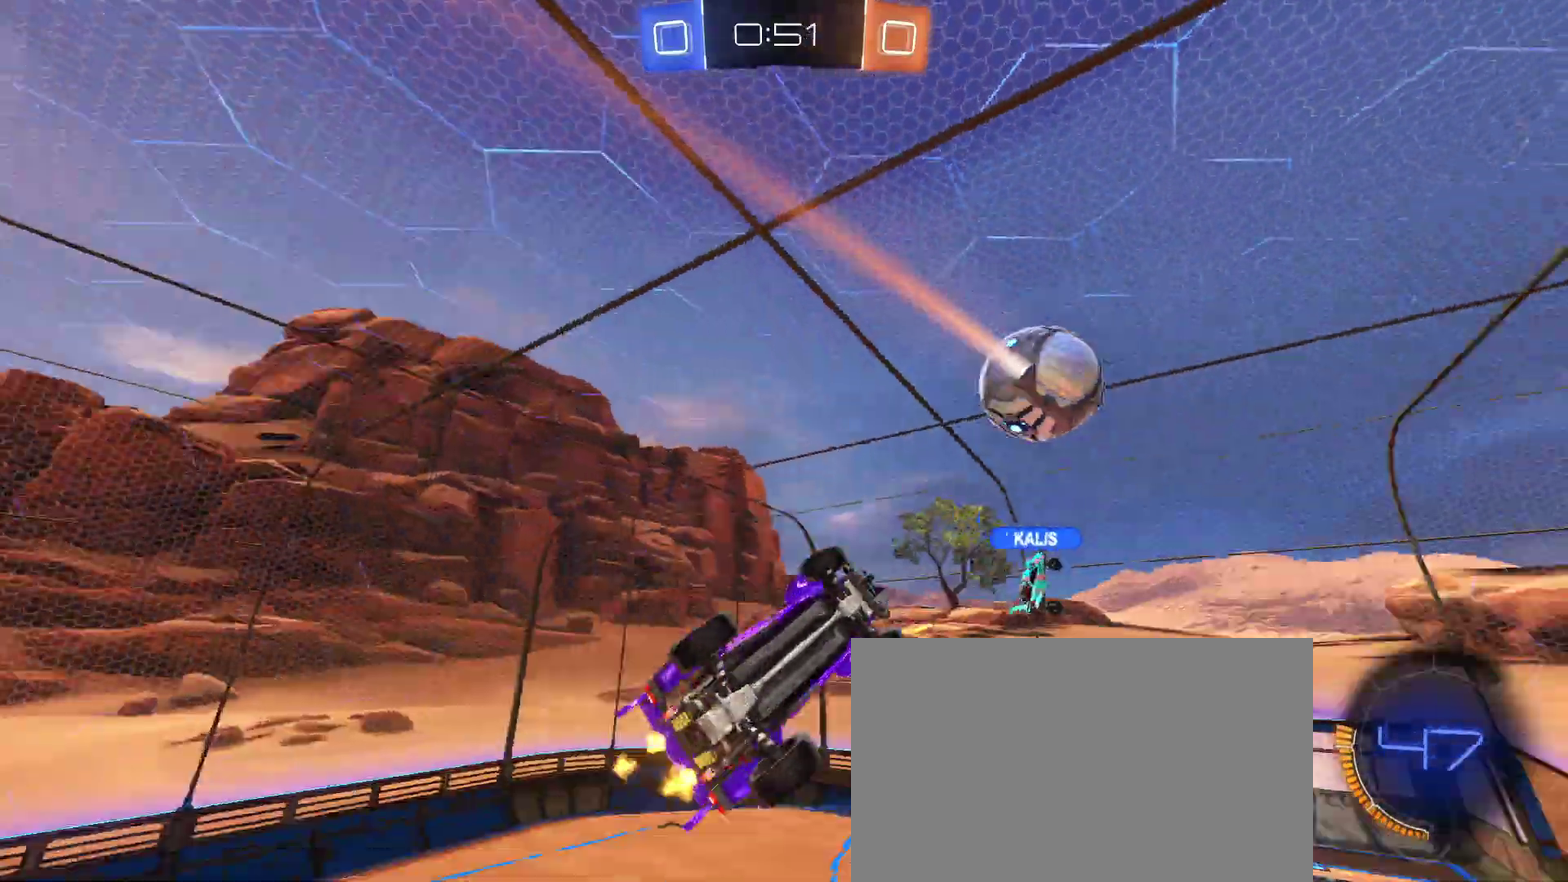
{"buttons": ["R2"], "left_stick": "center", "right_stick": "center", "events": [[183, "R2", "down"]]}
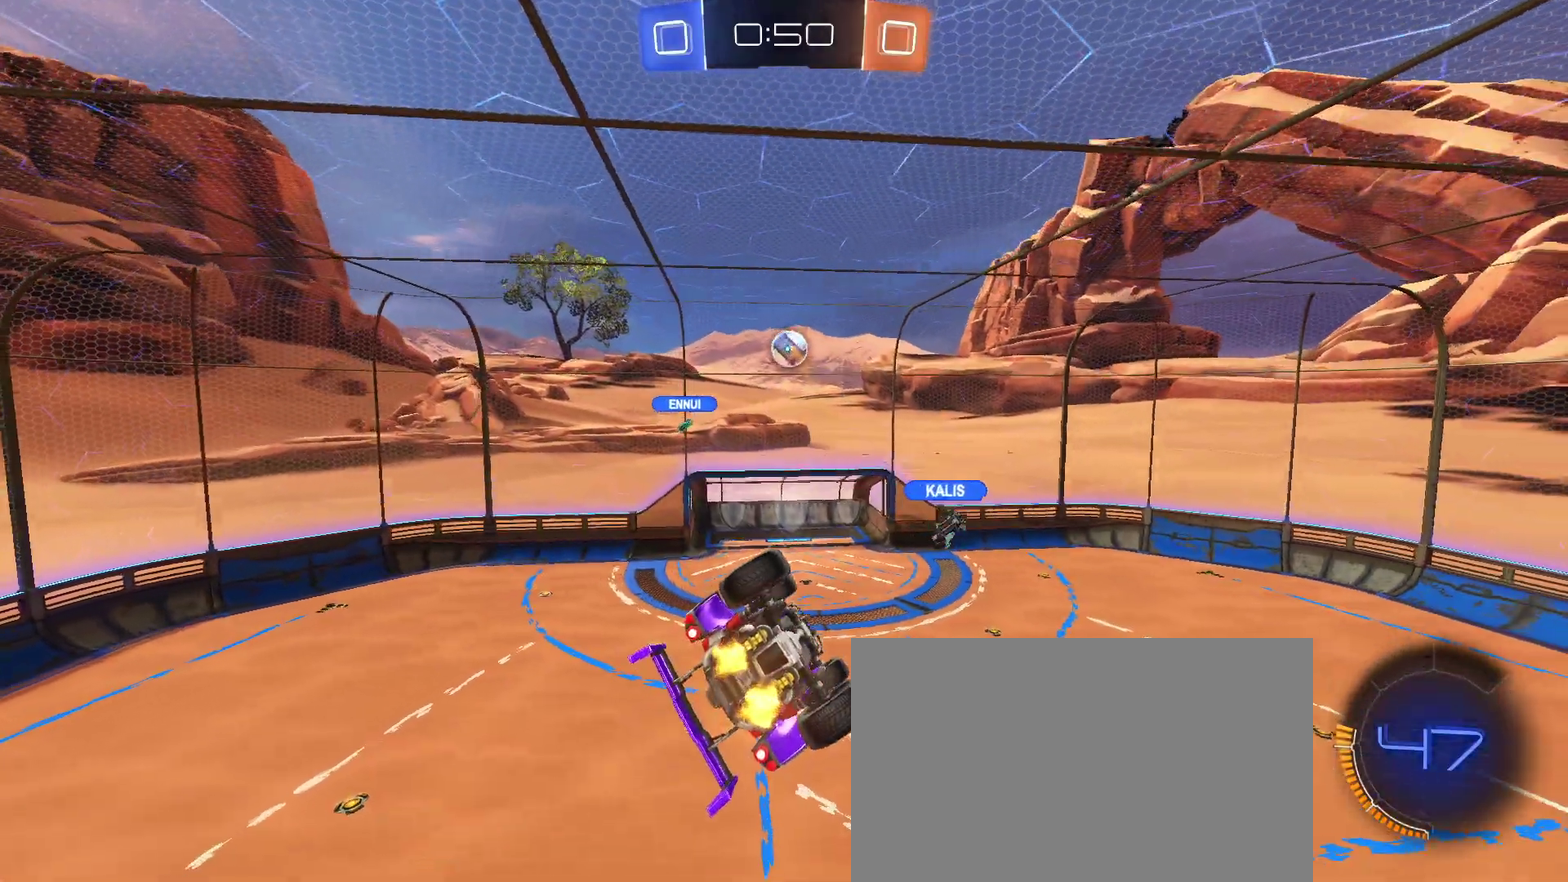
{"buttons": ["R2"], "left_stick": "center", "right_stick": "center", "events": []}
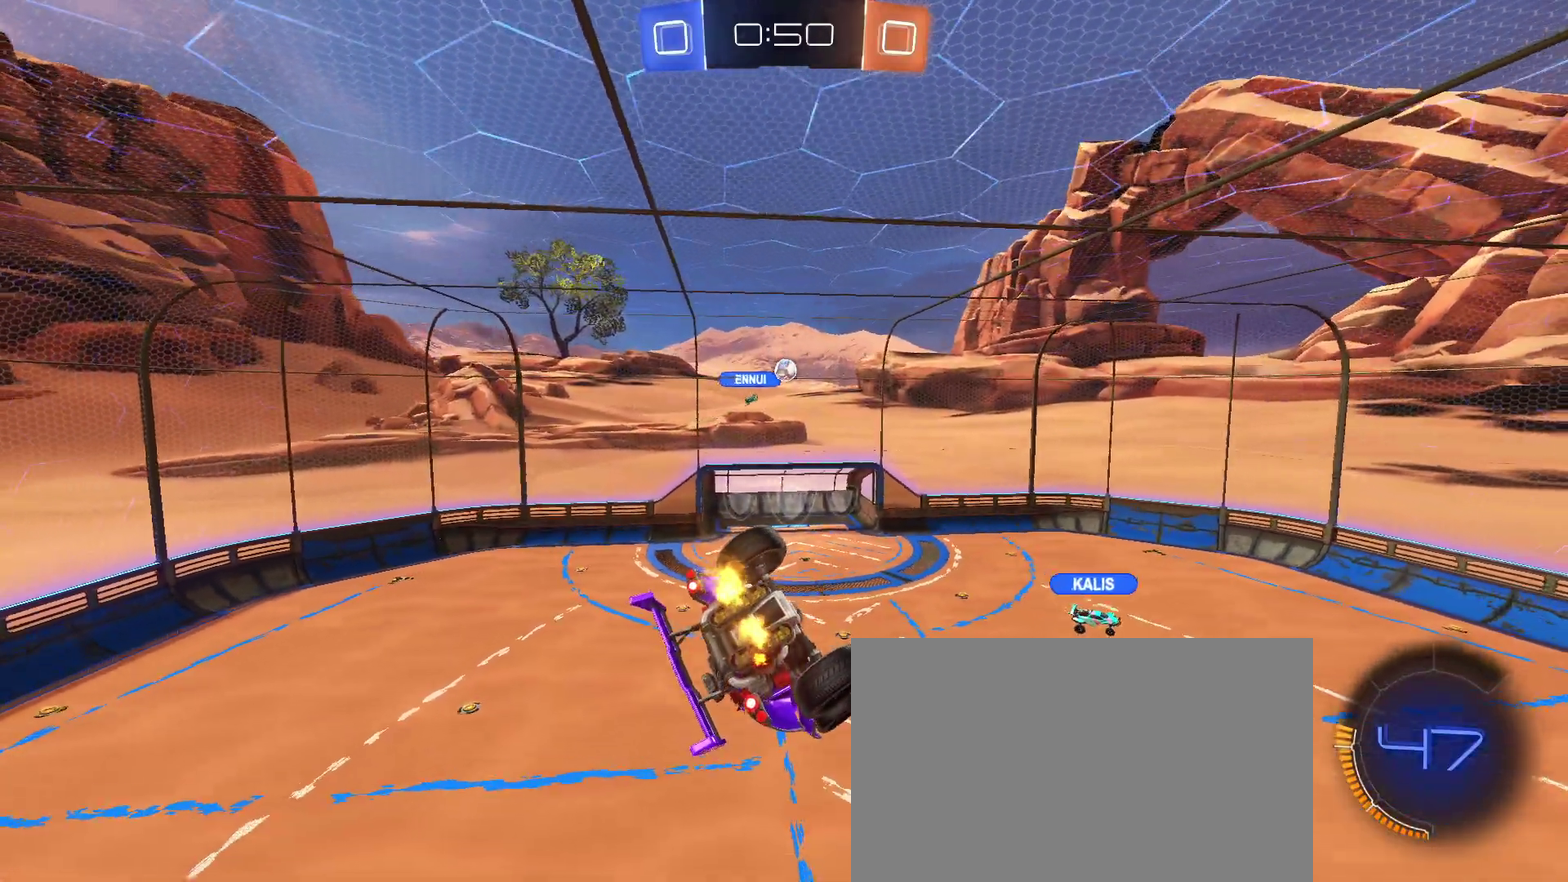
{"buttons": ["R2"], "left_stick": "center", "right_stick": "center", "events": []}
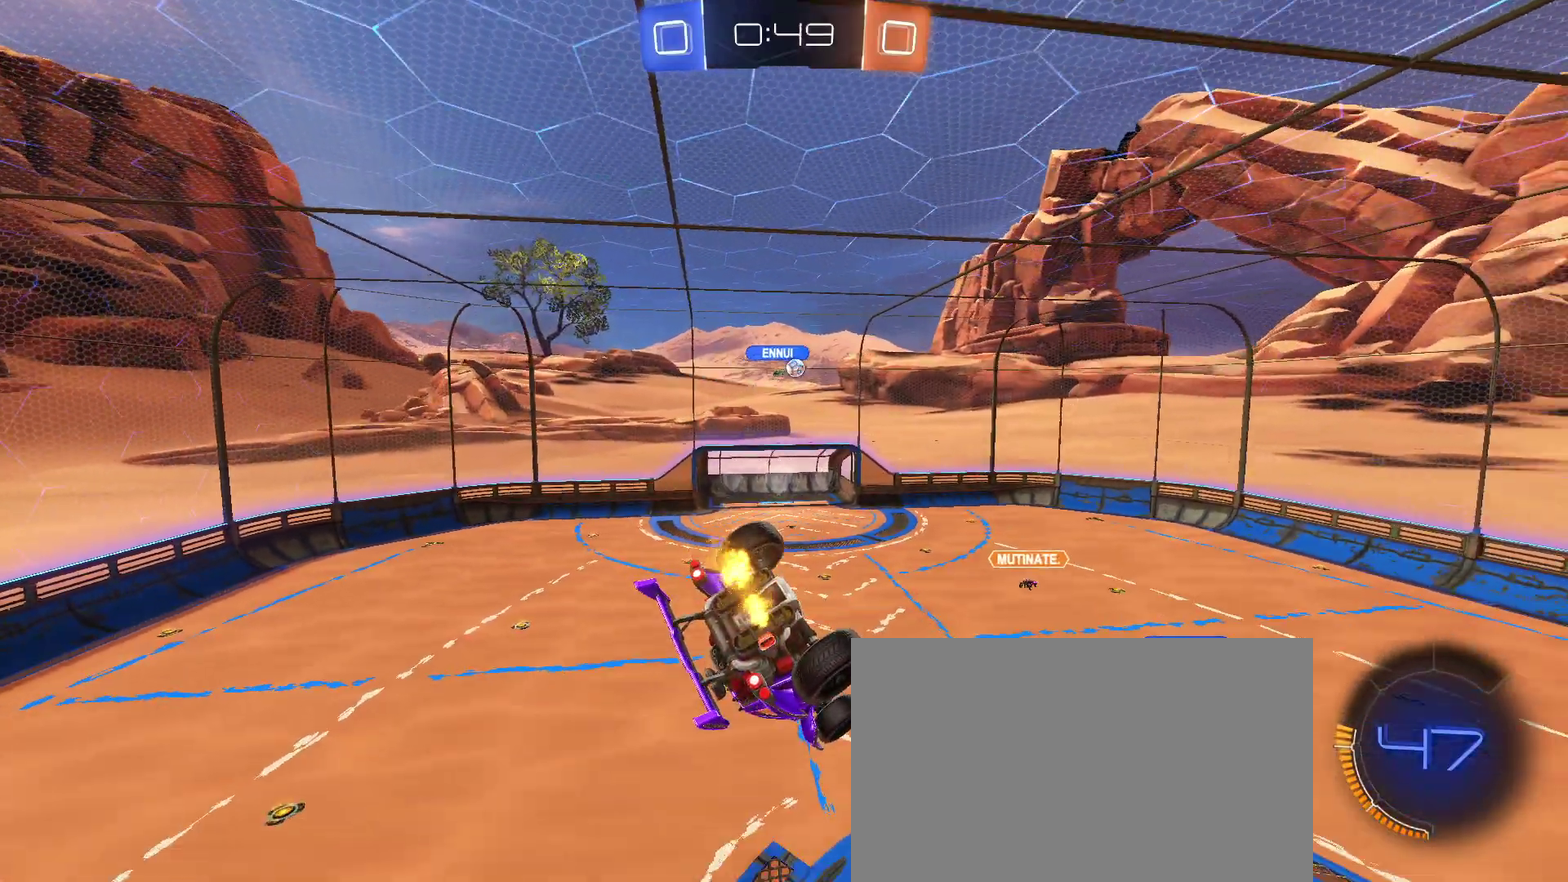
{"buttons": ["SQUARE", "R2"], "left_stick": "left", "right_stick": "center", "events": [[150, "left_stick", "down"], [317, "left_stick", "center"], [417, "SQUARE", "down"], [417, "left_stick", "left"]]}
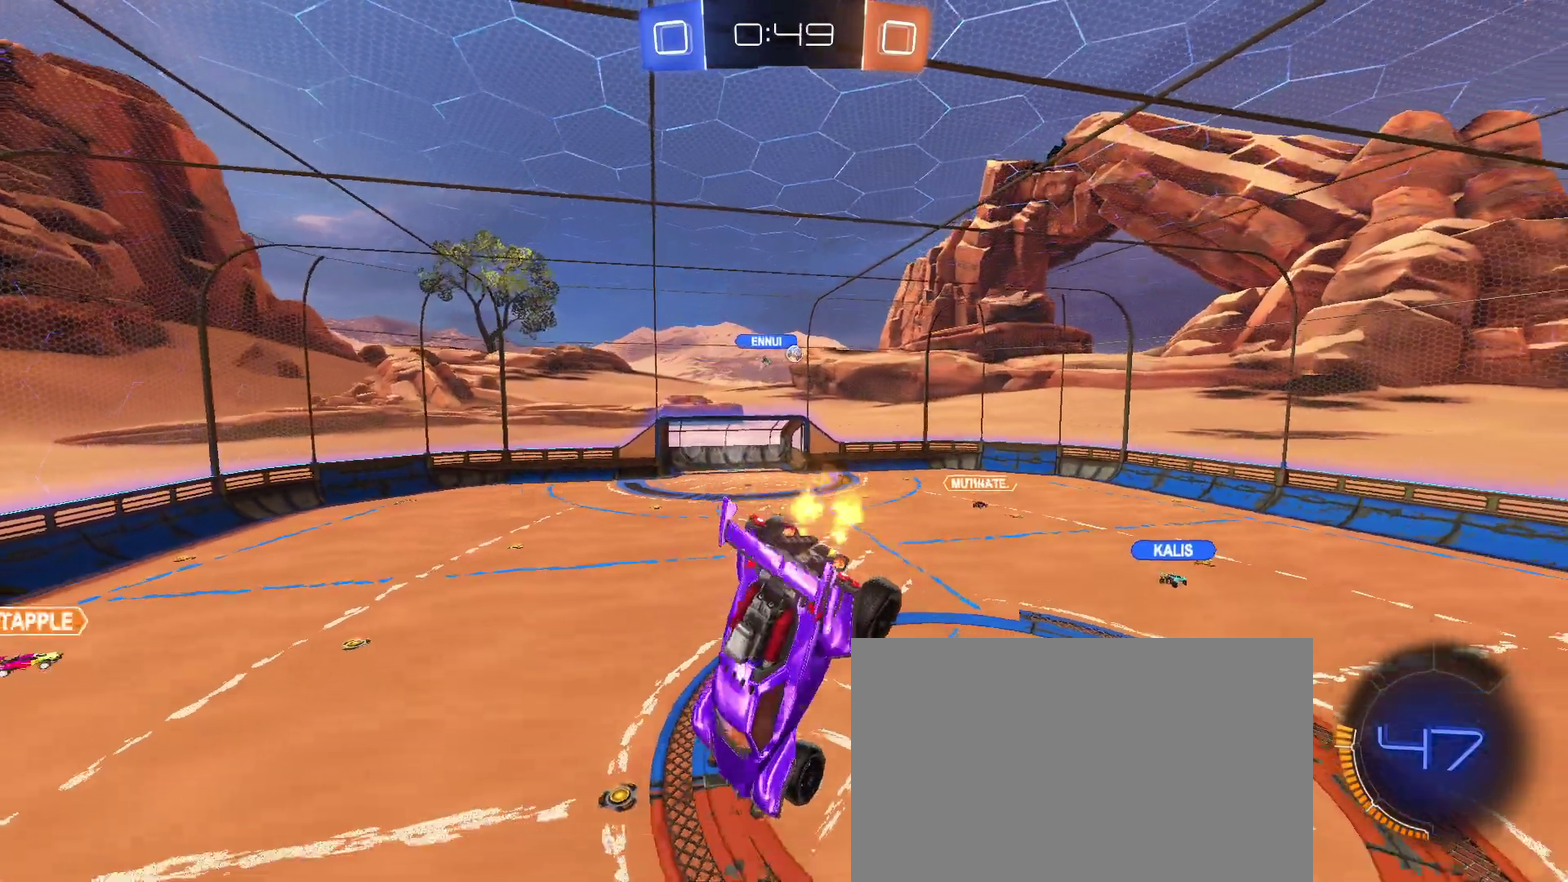
{"buttons": ["SQUARE", "R2"], "left_stick": "right", "right_stick": "center"}
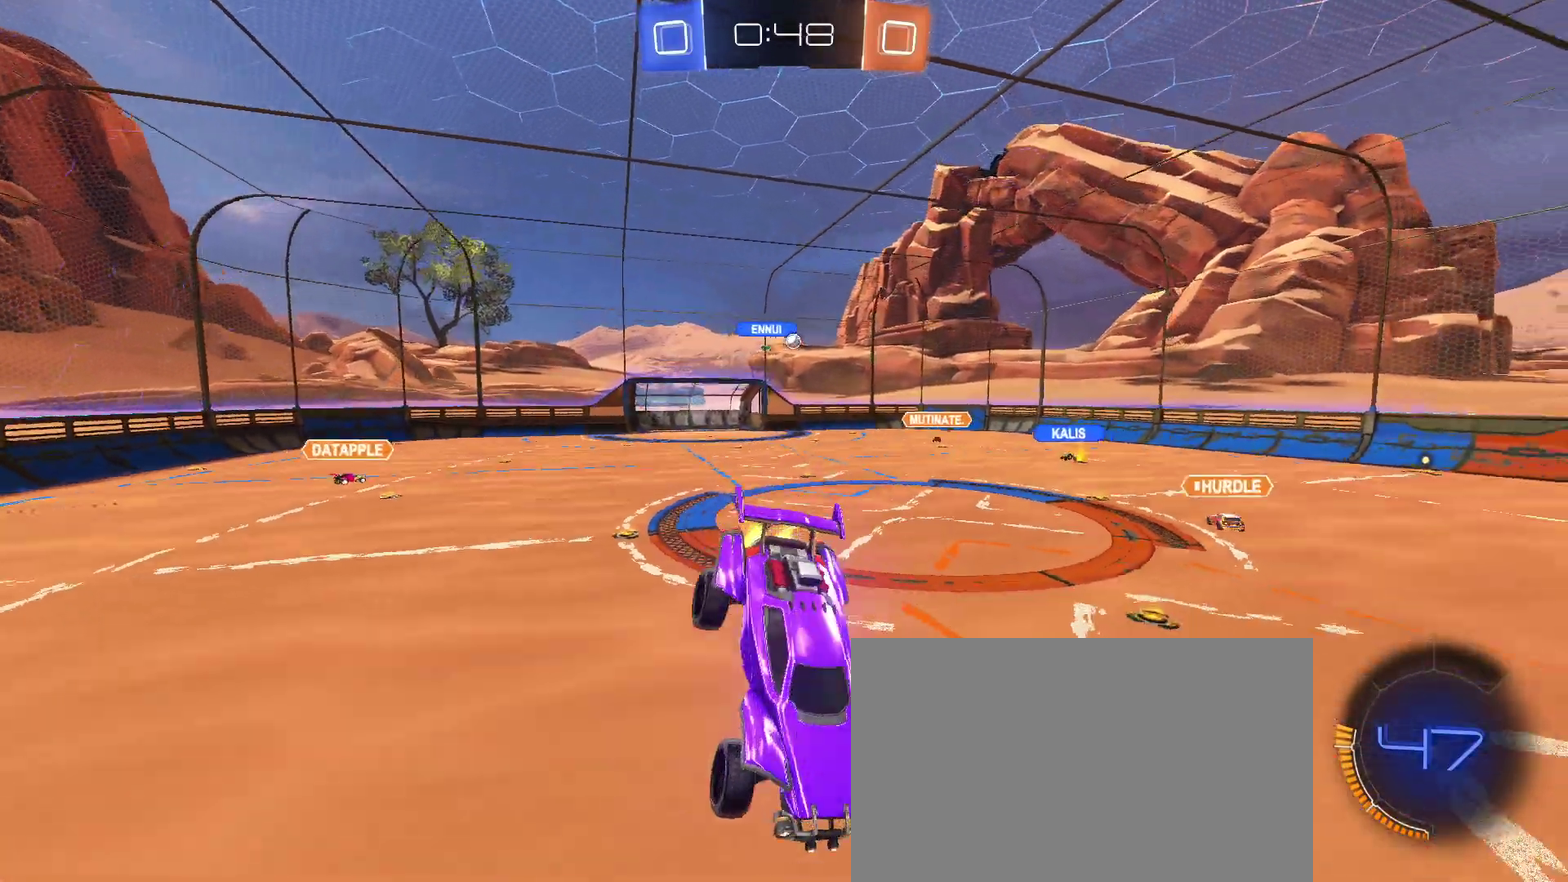
{"buttons": ["R2"], "left_stick": "up-right", "right_stick": "center"}
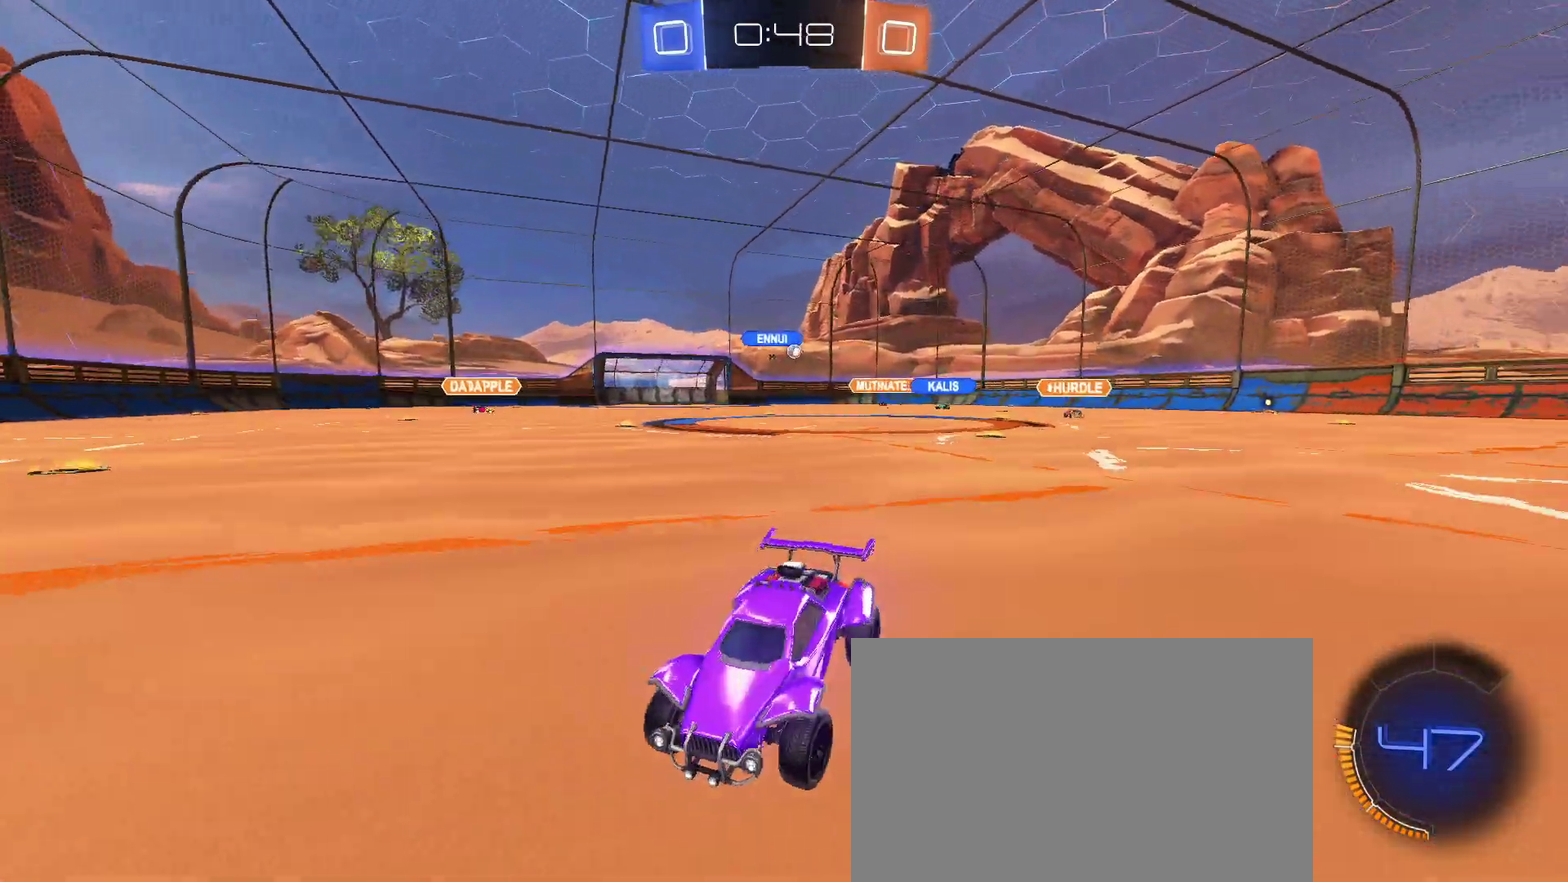
{"buttons": ["R2"], "left_stick": "up-right", "right_stick": "center", "events": []}
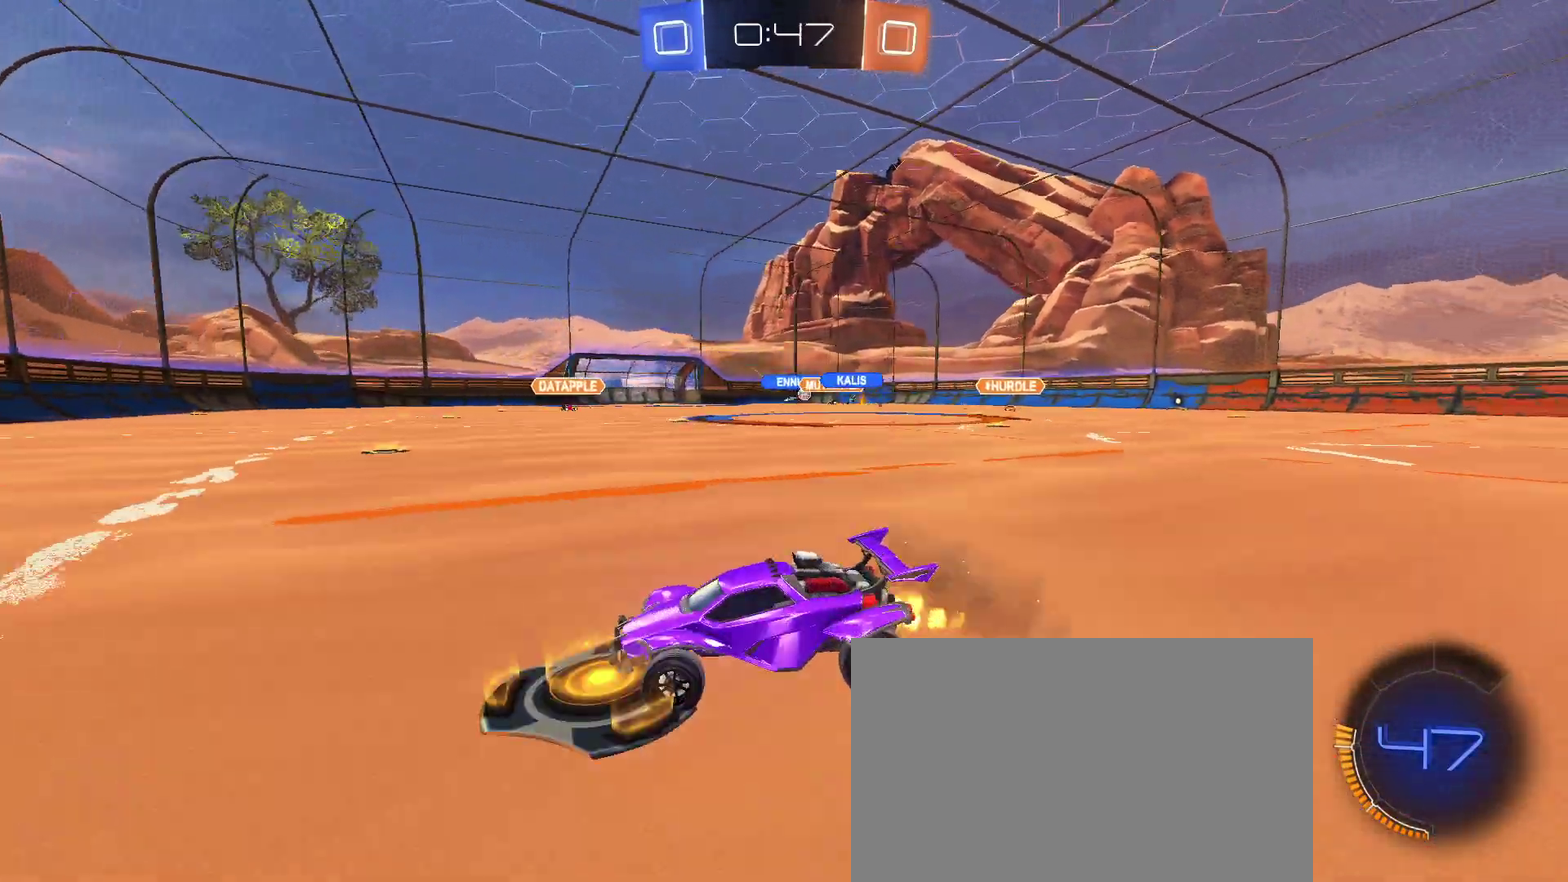
{"buttons": ["R2"], "left_stick": "center", "right_stick": "center", "events": [[33, "left_stick", "center"], [200, "left_stick", "right"], [433, "left_stick", "center"]]}
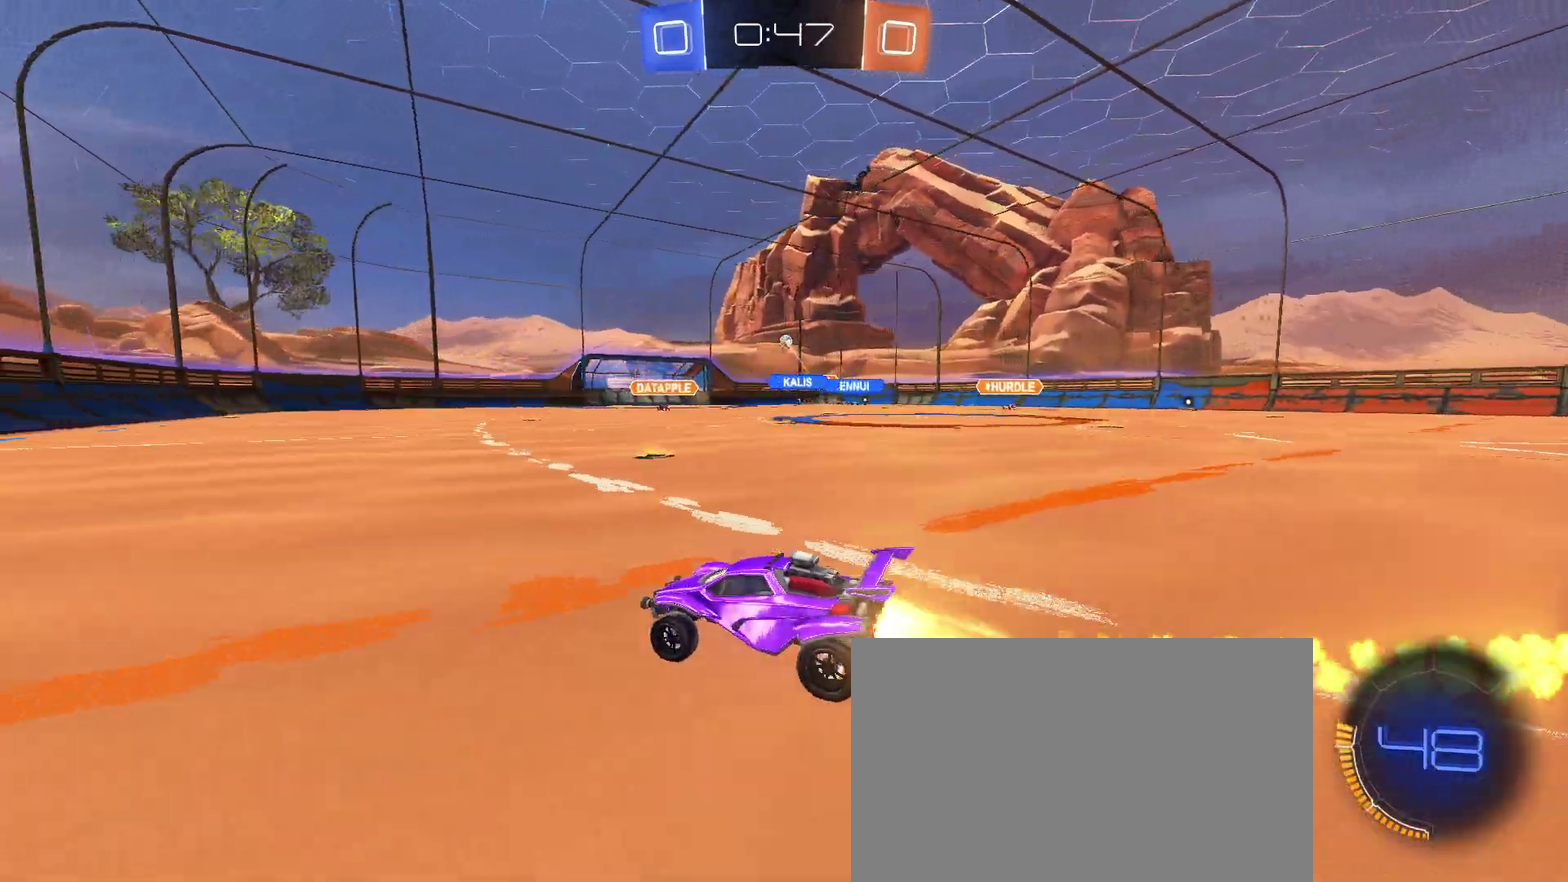
{"buttons": ["R2"], "left_stick": "center", "right_stick": "center", "events": []}
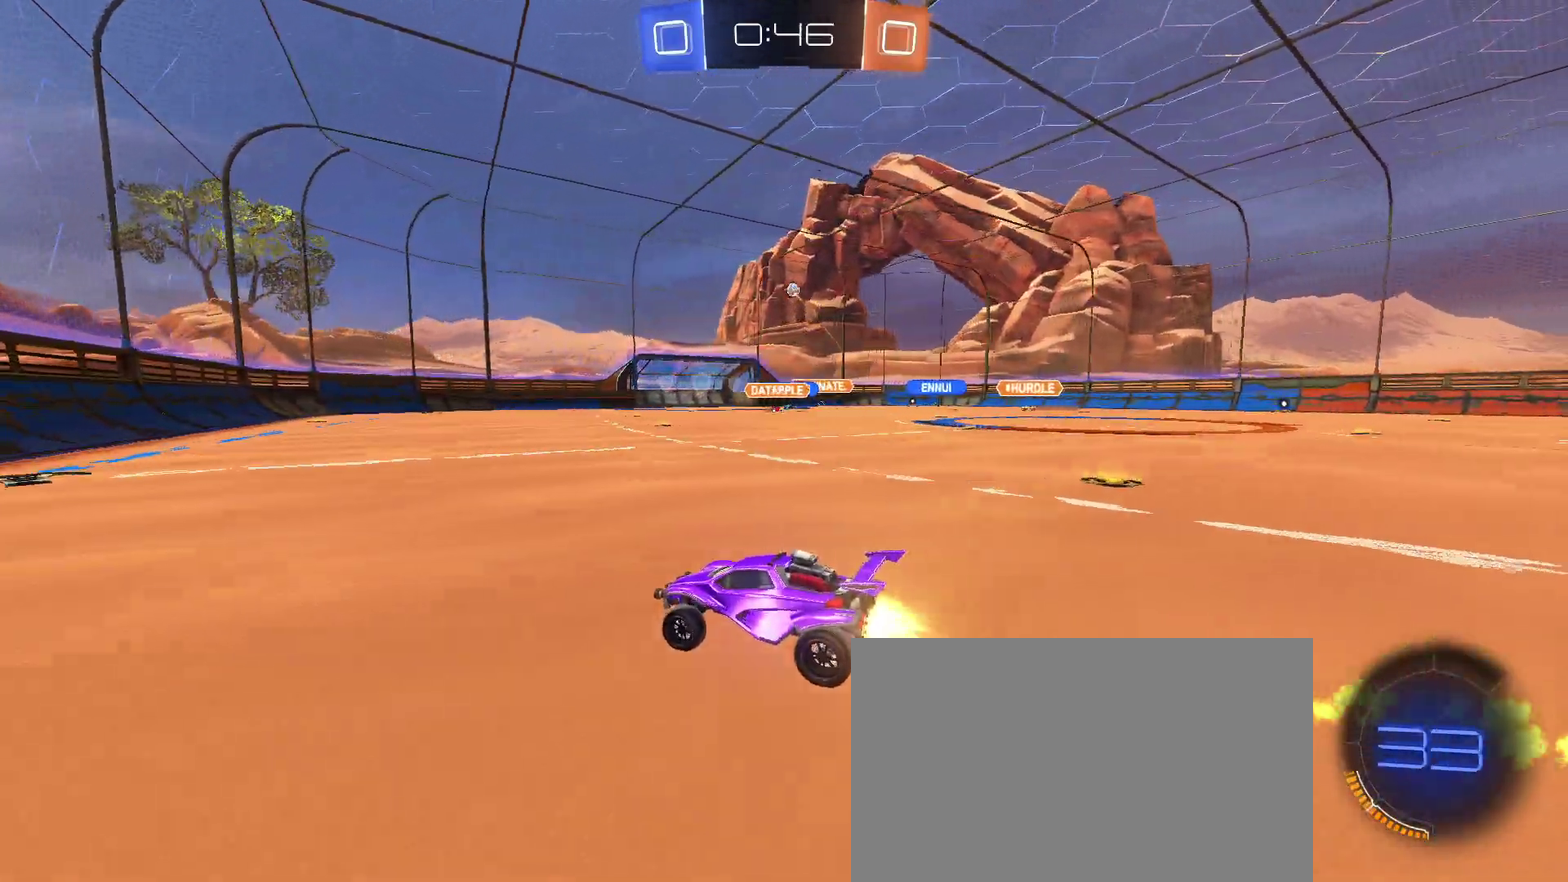
{"buttons": ["R2"], "left_stick": "right", "right_stick": "center", "events": [[400, "left_stick", "right"]]}
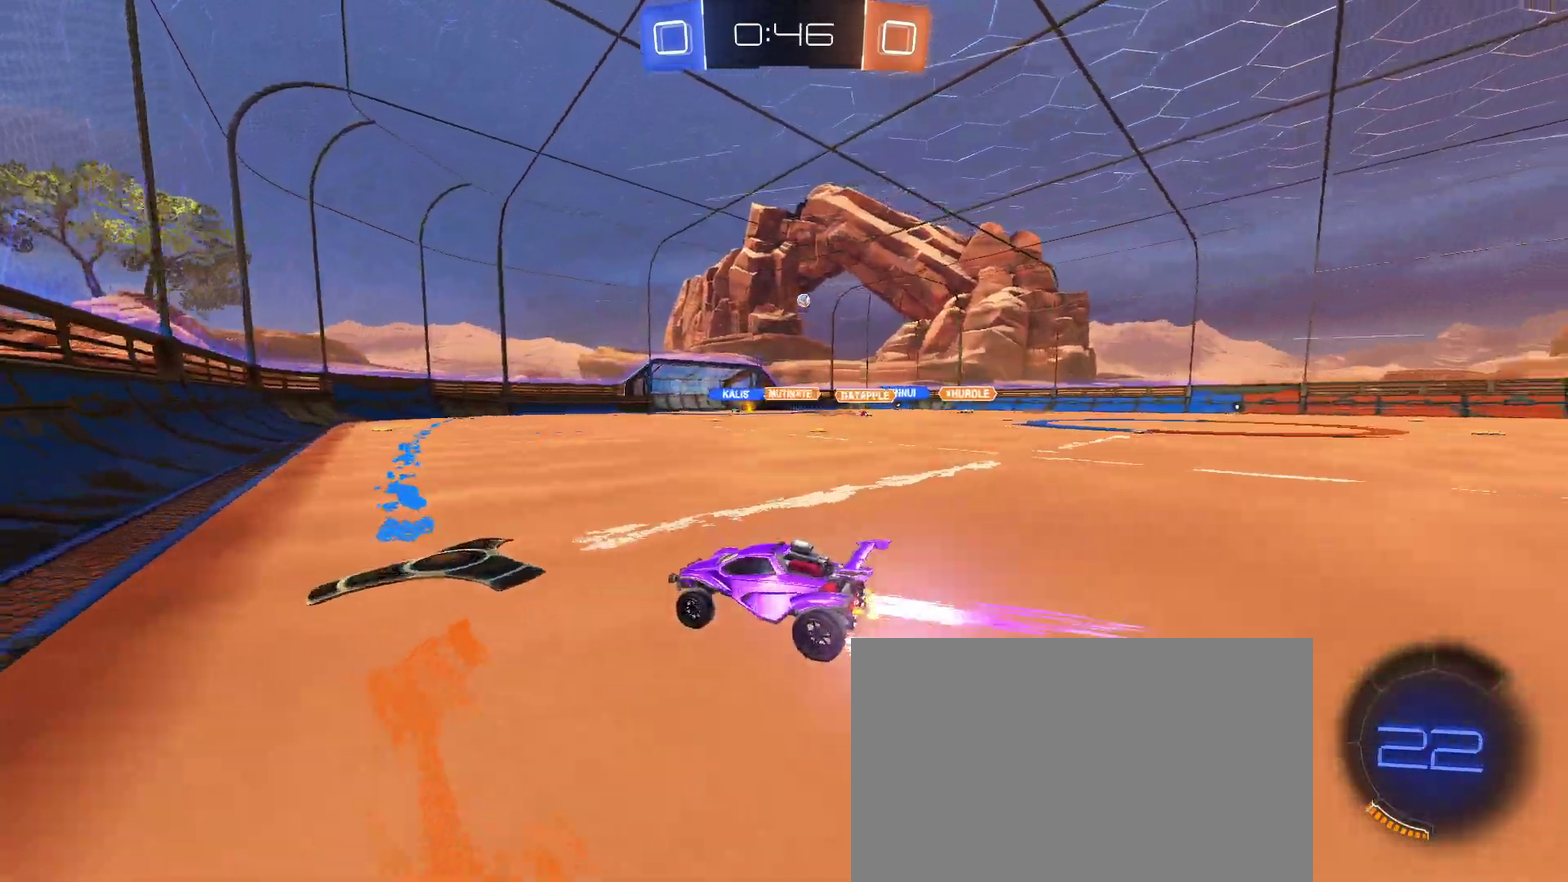
{"buttons": ["R2"], "left_stick": "center", "right_stick": "center", "events": [[100, "left_stick", "center"]]}
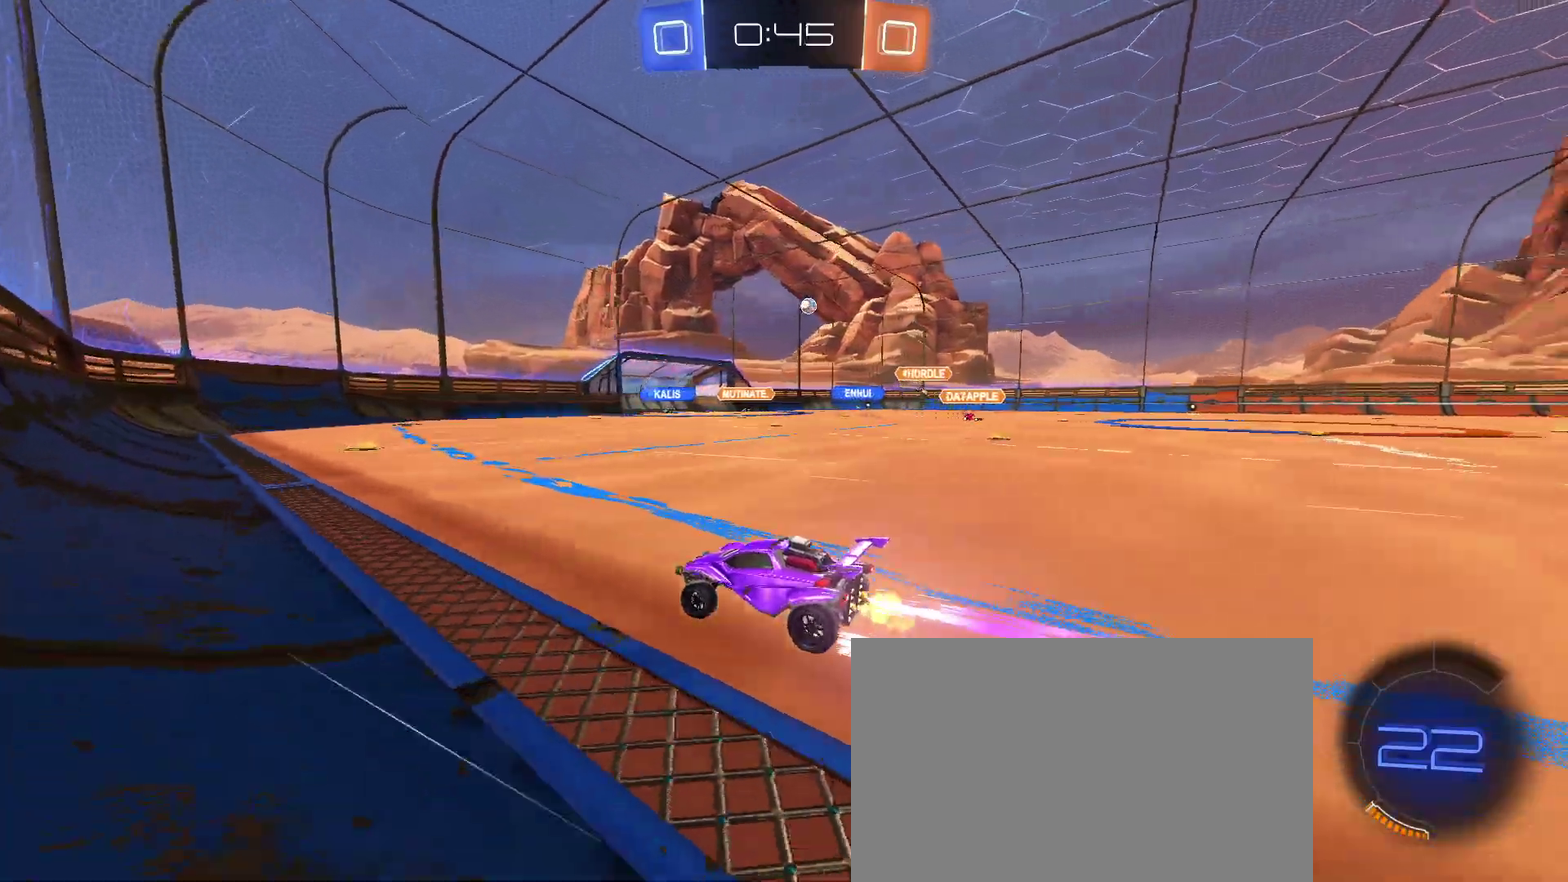
{"buttons": ["R2"], "left_stick": "center", "right_stick": "center", "events": [[67, "left_stick", "right"], [233, "left_stick", "center"]]}
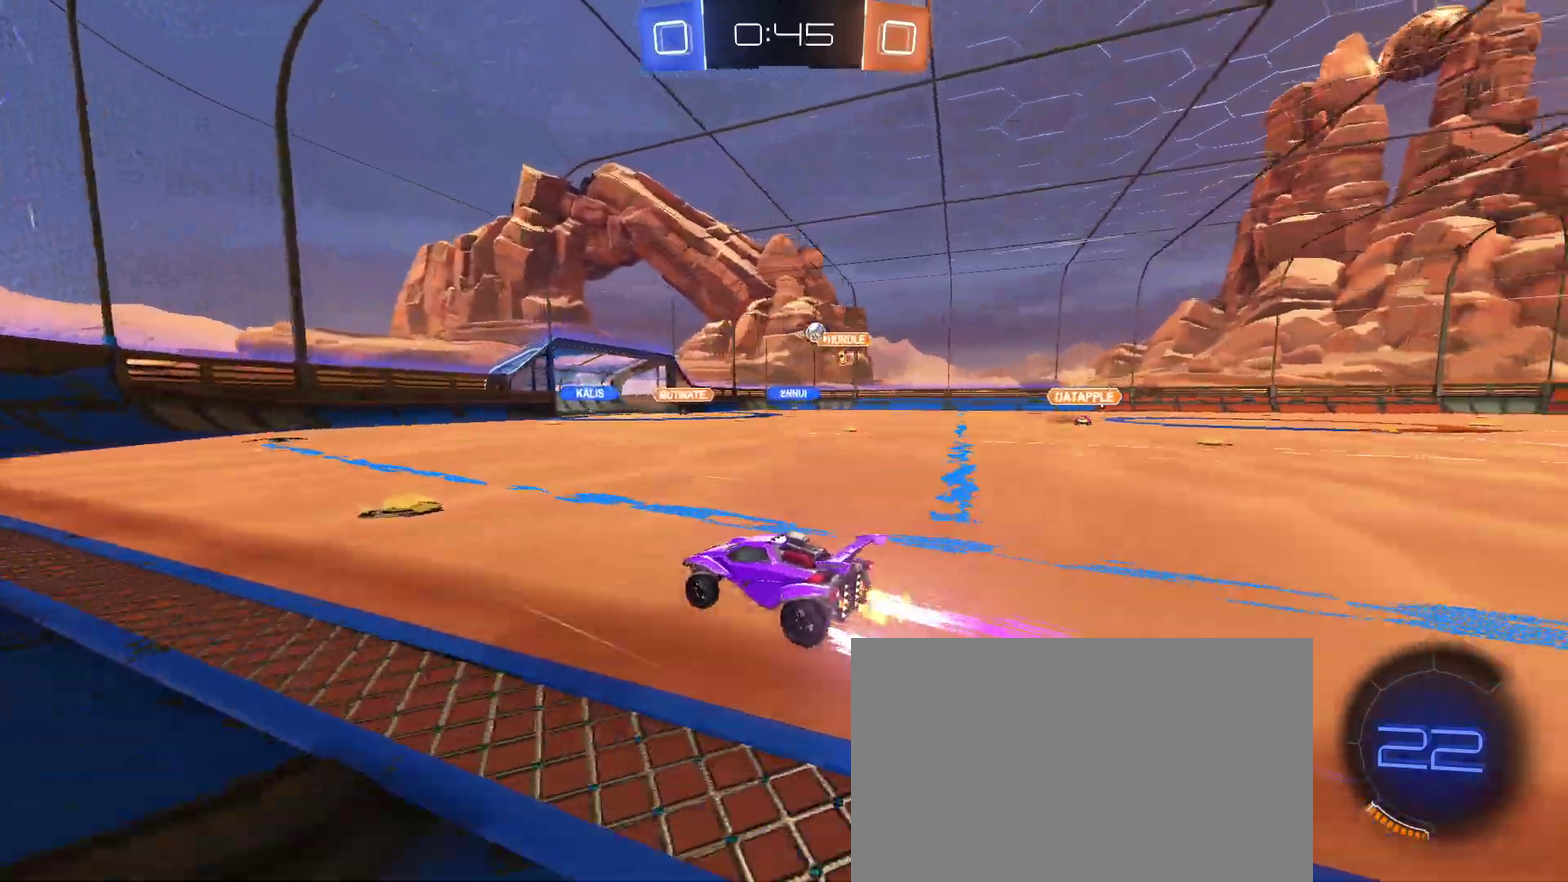
{"buttons": ["R2"], "left_stick": "center", "right_stick": "center", "events": []}
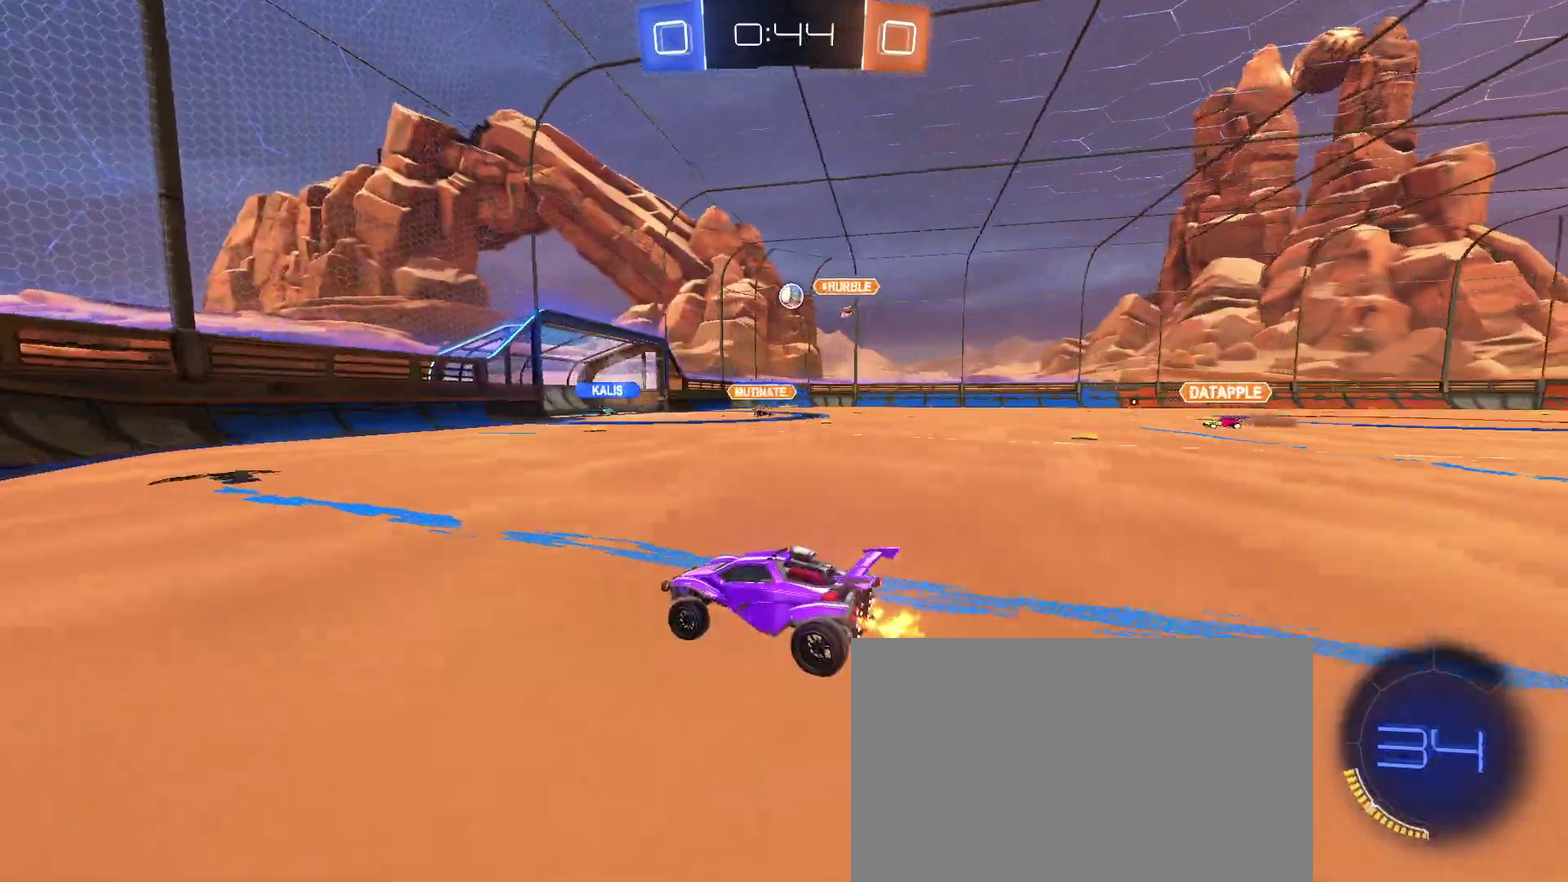
{"buttons": ["R2"], "left_stick": "right", "right_stick": "center", "events": [[200, "left_stick", "right"], [250, "SQUARE", "down"], [367, "SQUARE", "up"]]}
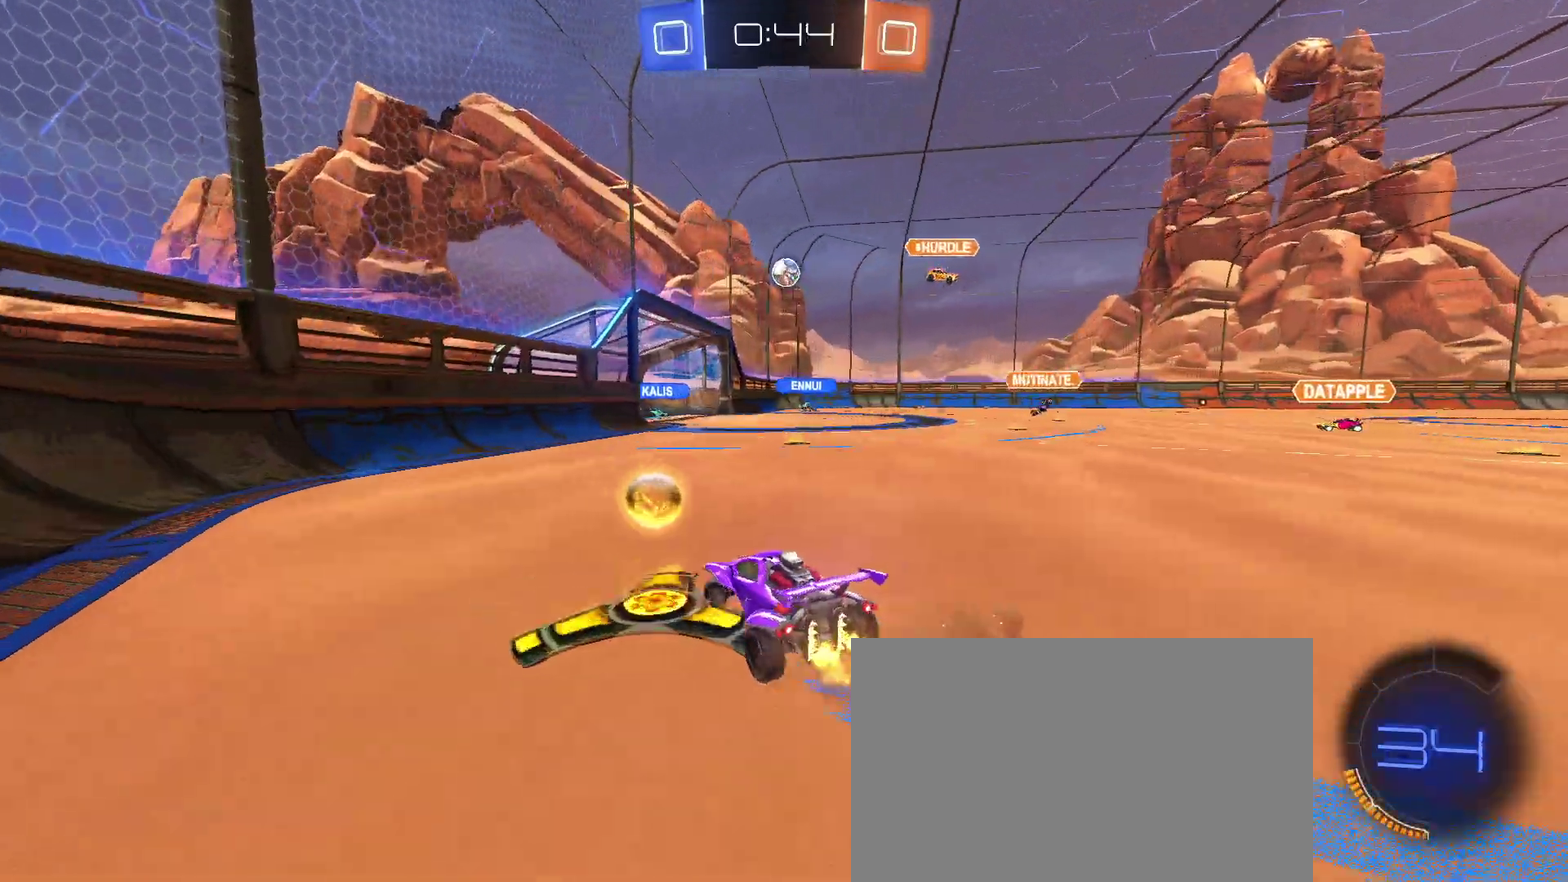
{"buttons": ["R2"], "left_stick": "left", "right_stick": "center", "events": [[167, "left_stick", "center"], [283, "left_stick", "right"], [383, "left_stick", "center"], [467, "left_stick", "left"]]}
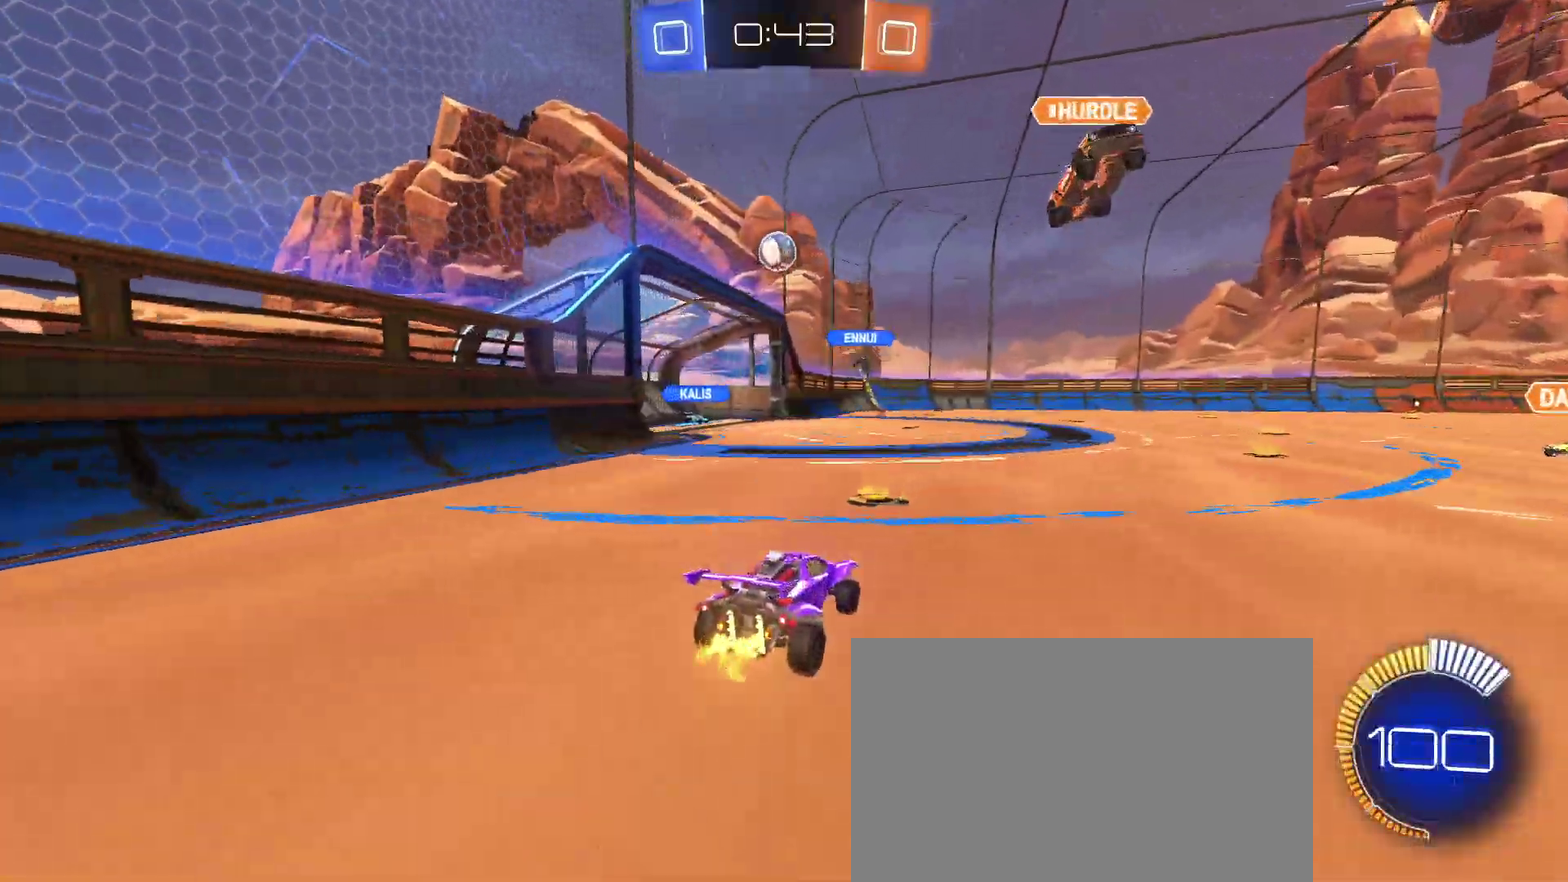
{"buttons": ["R2"], "left_stick": "right", "right_stick": "center", "events": [[17, "left_stick", "center"], [83, "L2", "down"], [100, "R2", "up"], [200, "left_stick", "right"], [233, "R2", "down"], [350, "L2", "up"]]}
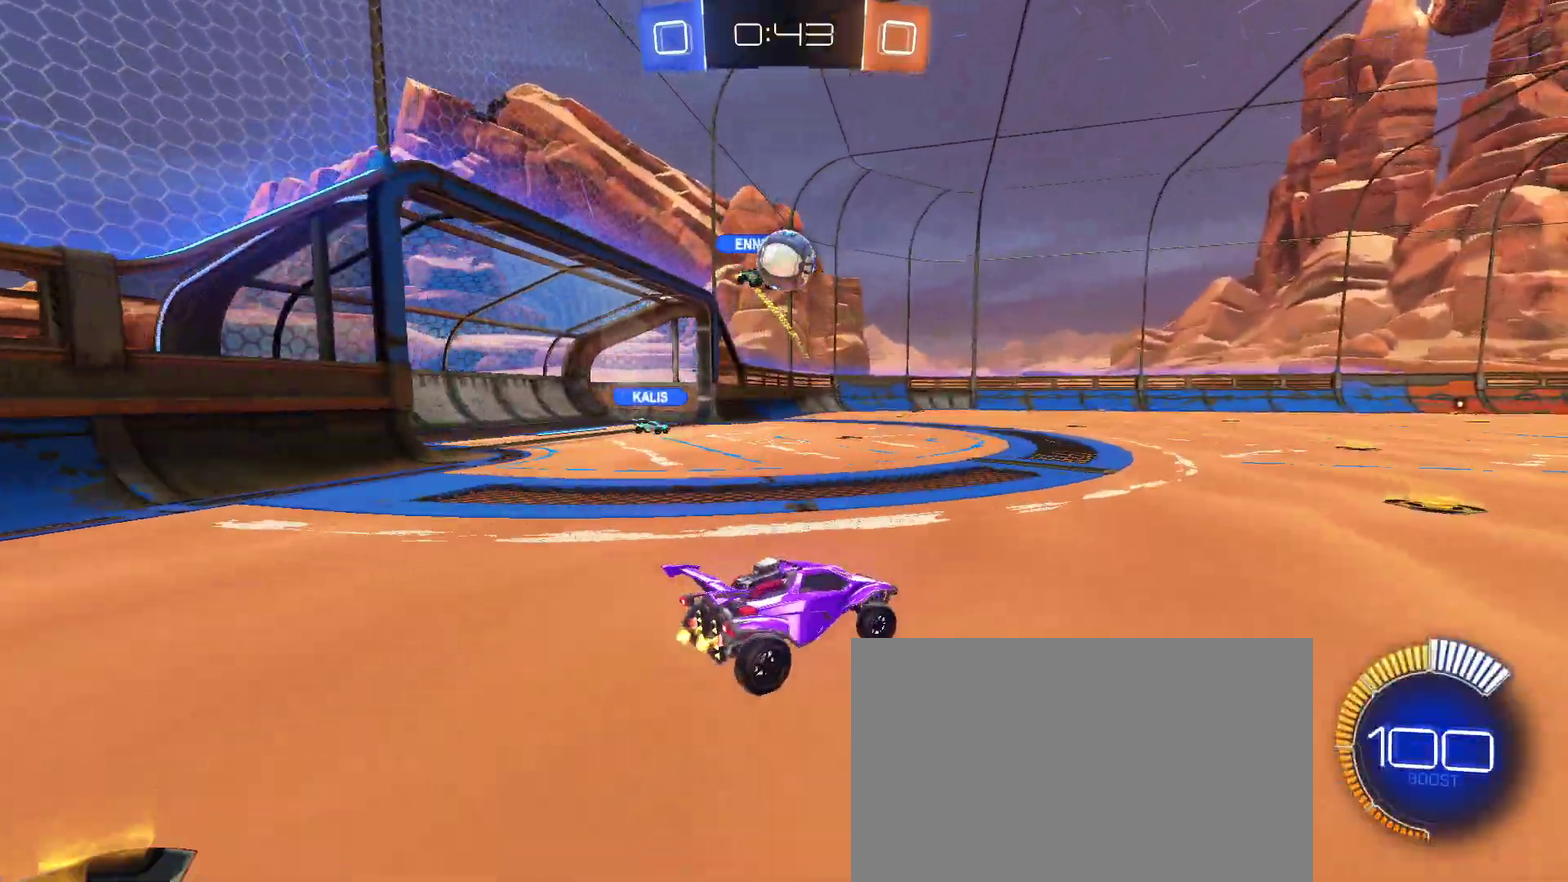
{"buttons": ["R2"], "left_stick": "right", "right_stick": "center", "events": [[100, "left_stick", "center"], [167, "left_stick", "left"], [217, "left_stick", "center"], [300, "left_stick", "right"]]}
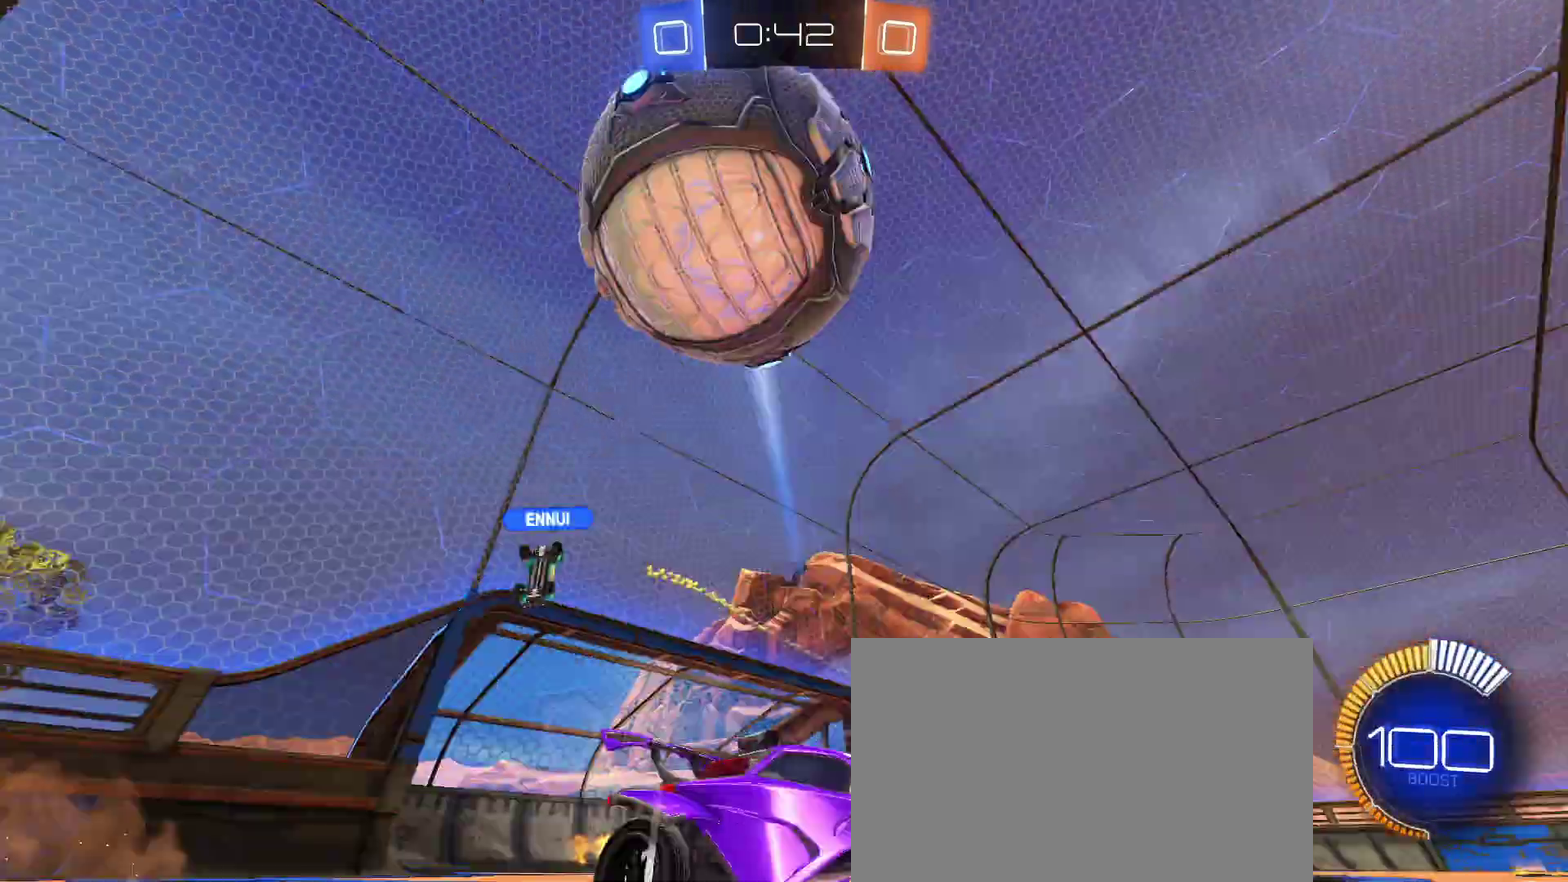
{"buttons": ["R2"], "left_stick": "right", "right_stick": "center", "events": []}
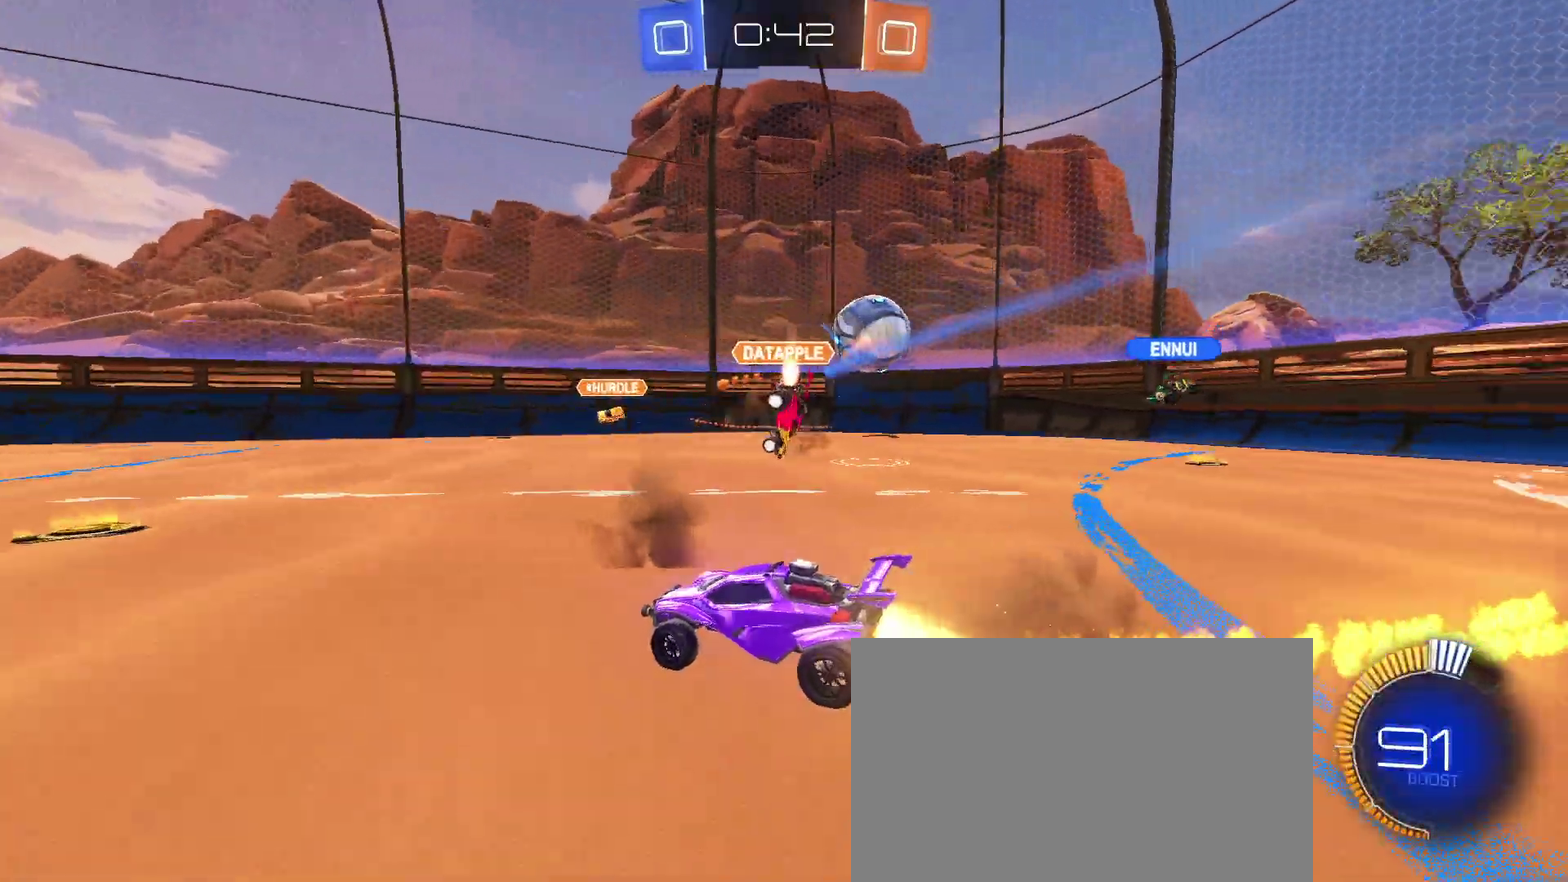
{"buttons": ["L2", "R2"], "left_stick": "right", "right_stick": "center", "events": [[167, "L2", "down"], [183, "left_stick", "center"], [250, "left_stick", "right"], [267, "R2", "up"], [483, "R2", "down"]]}